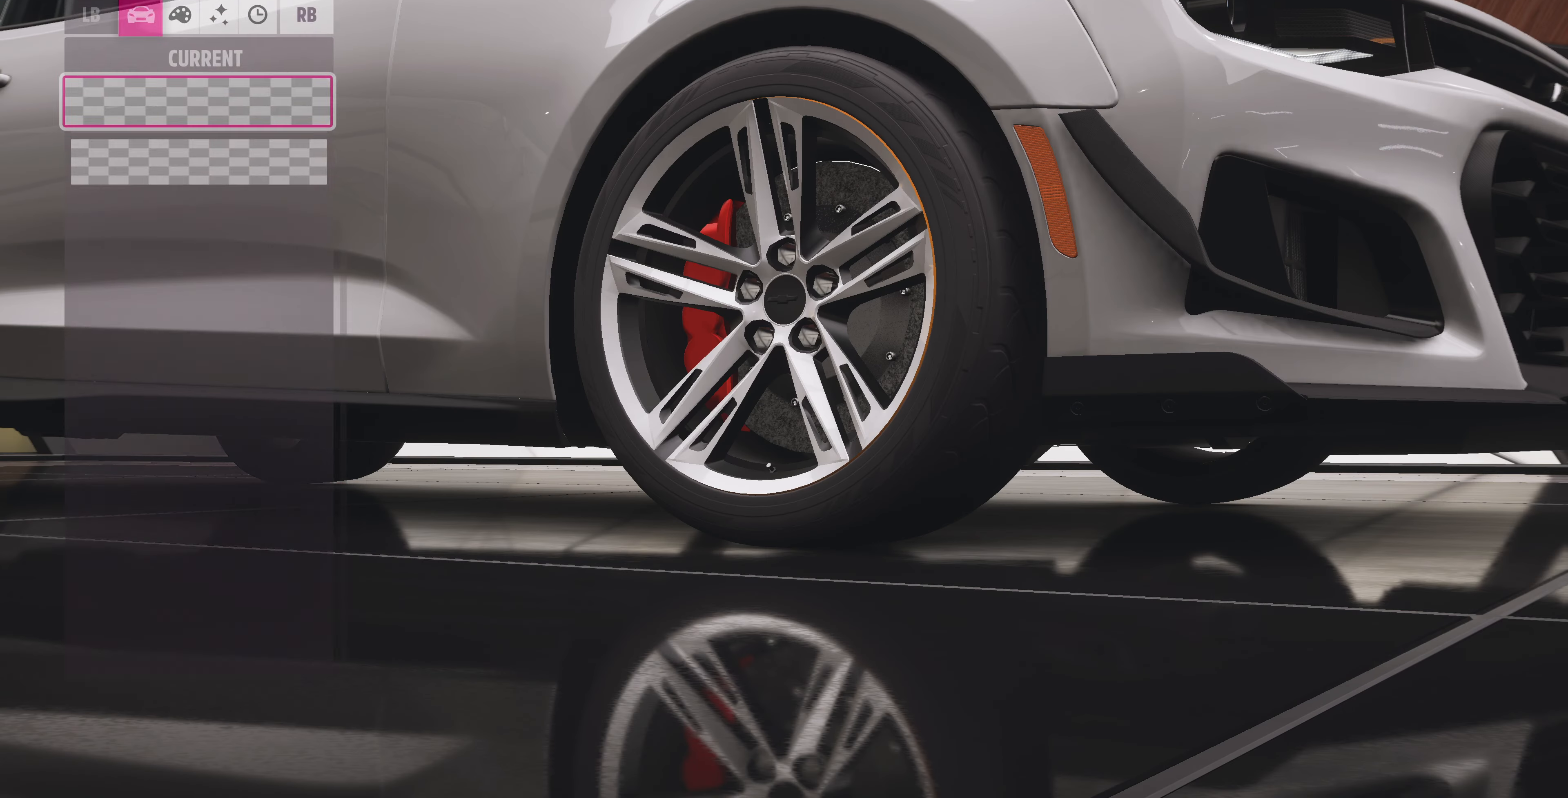
Gameplay with a controller (PlayStation layout); each line is a JSON object with the inputs held at the frame after it. "events" lists button and stick changes between this image and that frame as [ms after this image, input, new state], when the widget could be followed in between.
{"buttons": ["DPAD_LEFT"], "left_stick": "center", "right_stick": "center", "events": [[67, "R1", "up"], [200, "DPAD_DOWN", "down"], [300, "DPAD_DOWN", "up"], [400, "DPAD_LEFT", "down"]]}
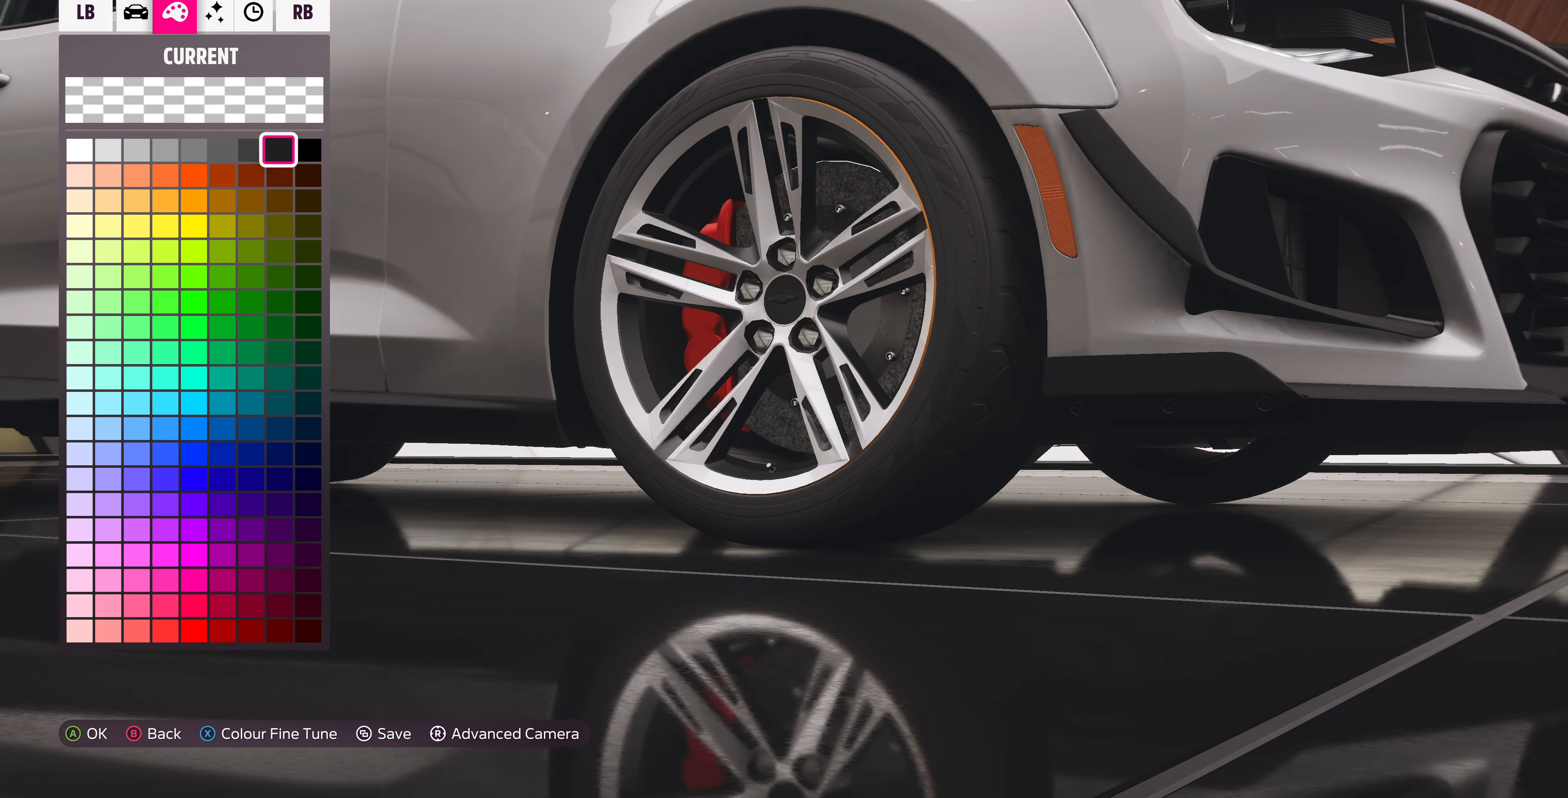
{"buttons": ["DPAD_LEFT"], "left_stick": "center", "right_stick": "center", "events": []}
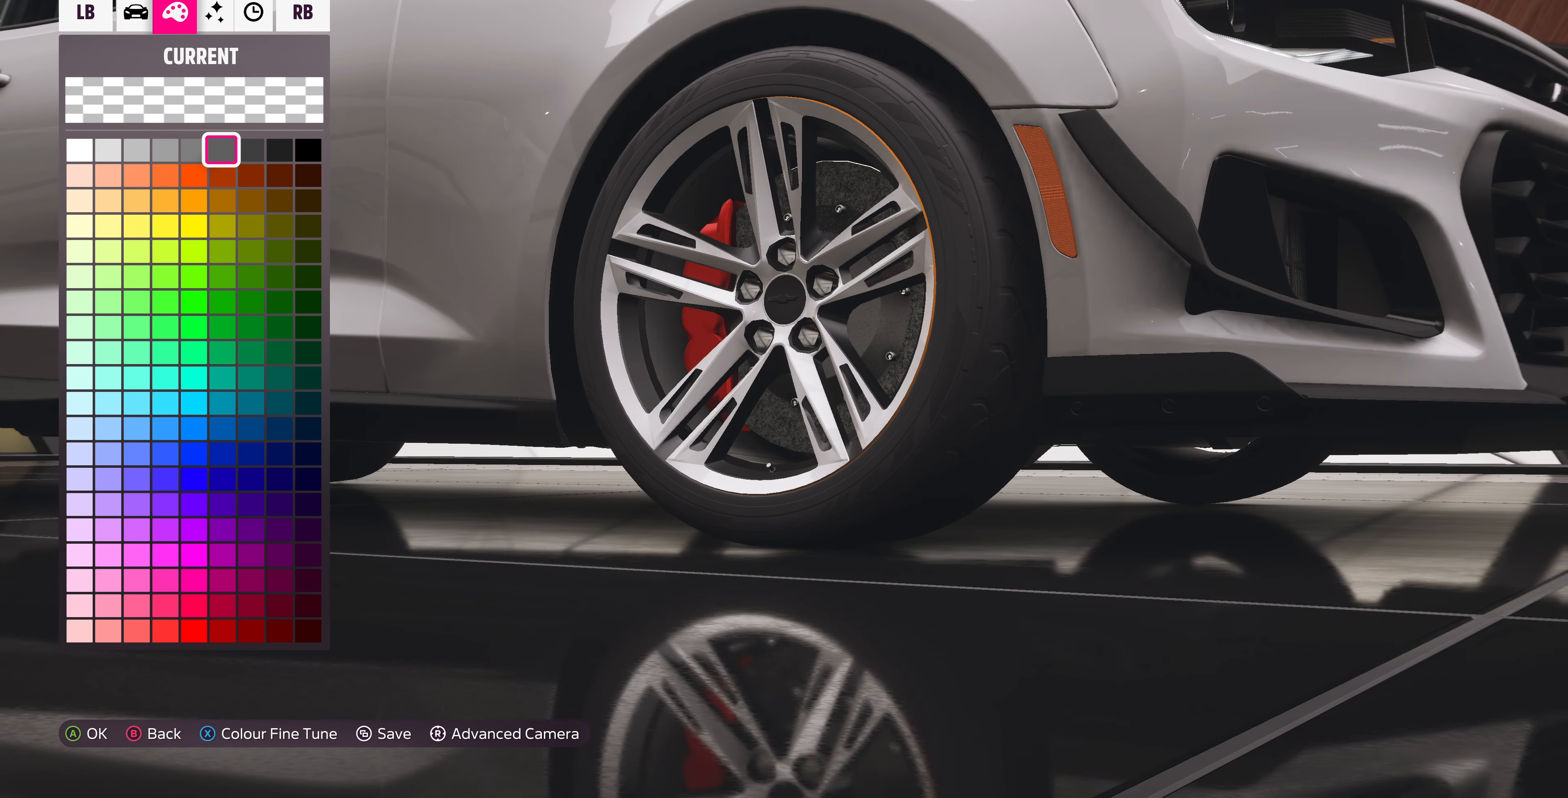
{"buttons": ["DPAD_LEFT"], "left_stick": "center", "right_stick": "center", "events": []}
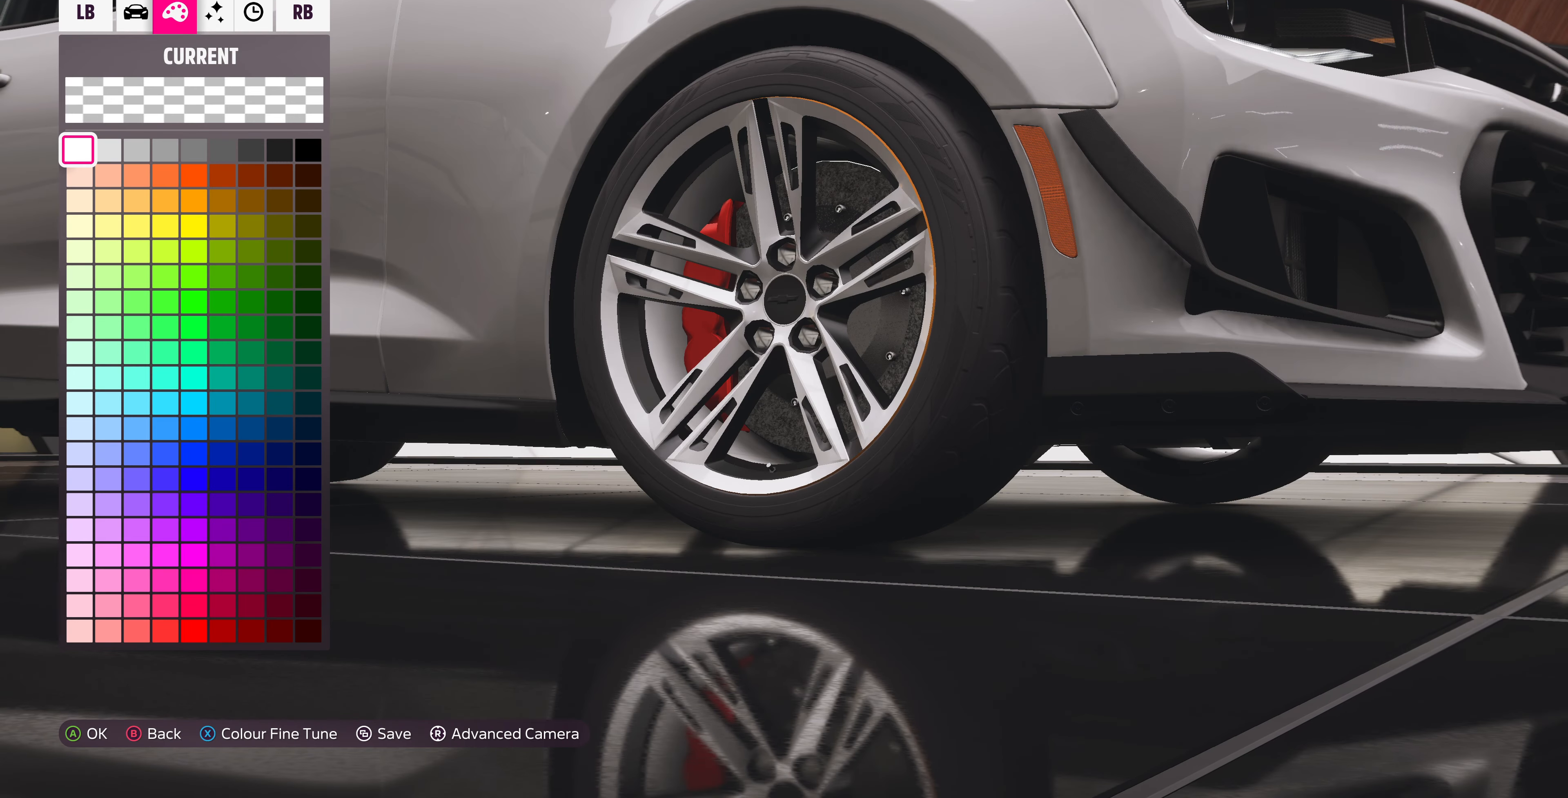
{"buttons": [], "left_stick": "center", "right_stick": "center", "events": [[500, "DPAD_LEFT", "up"]]}
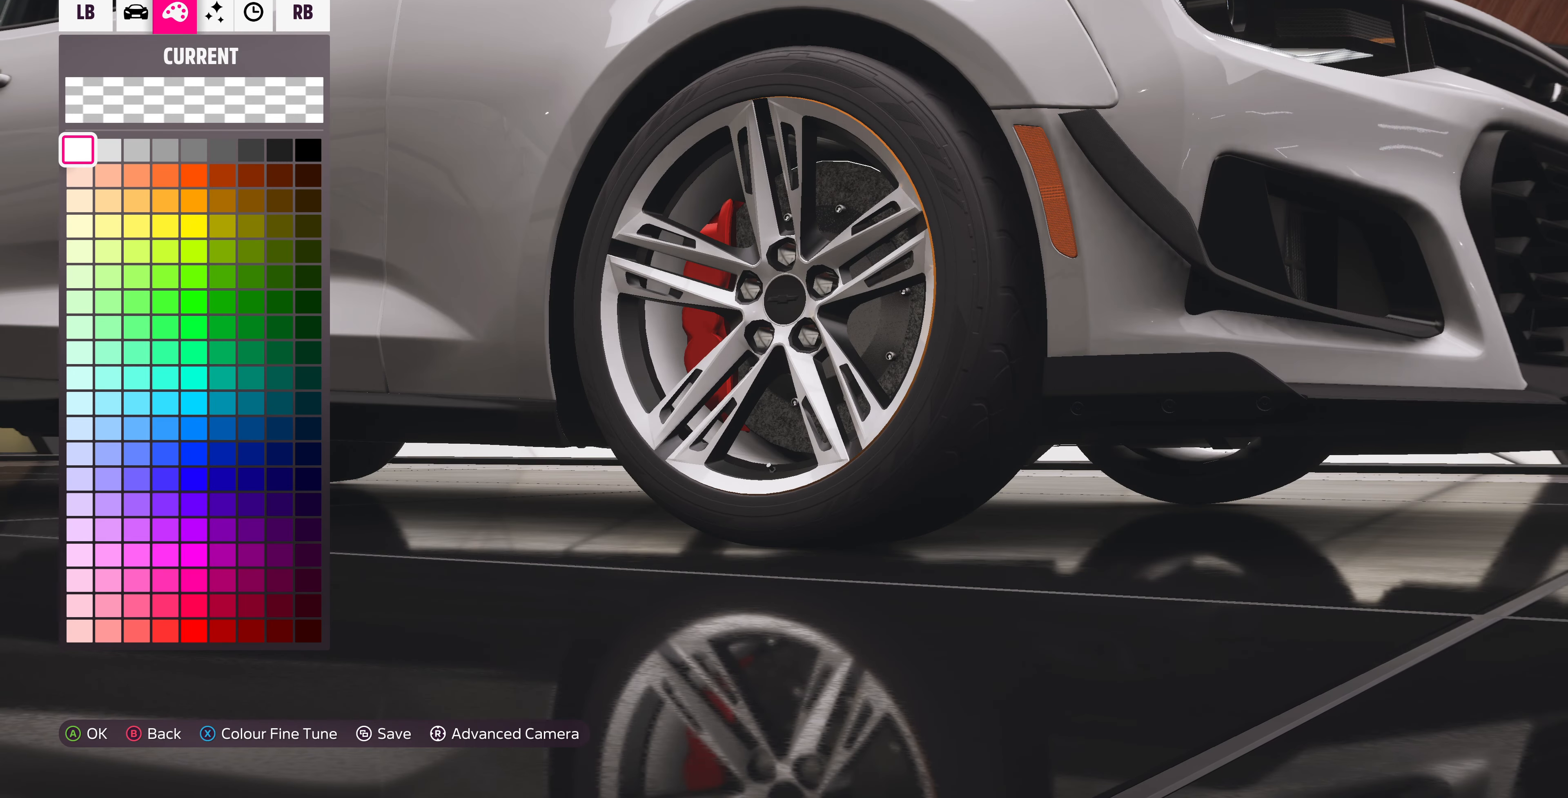
{"buttons": [], "left_stick": "center", "right_stick": "center", "events": [[100, "CIRCLE", "down"], [167, "CIRCLE", "up"]]}
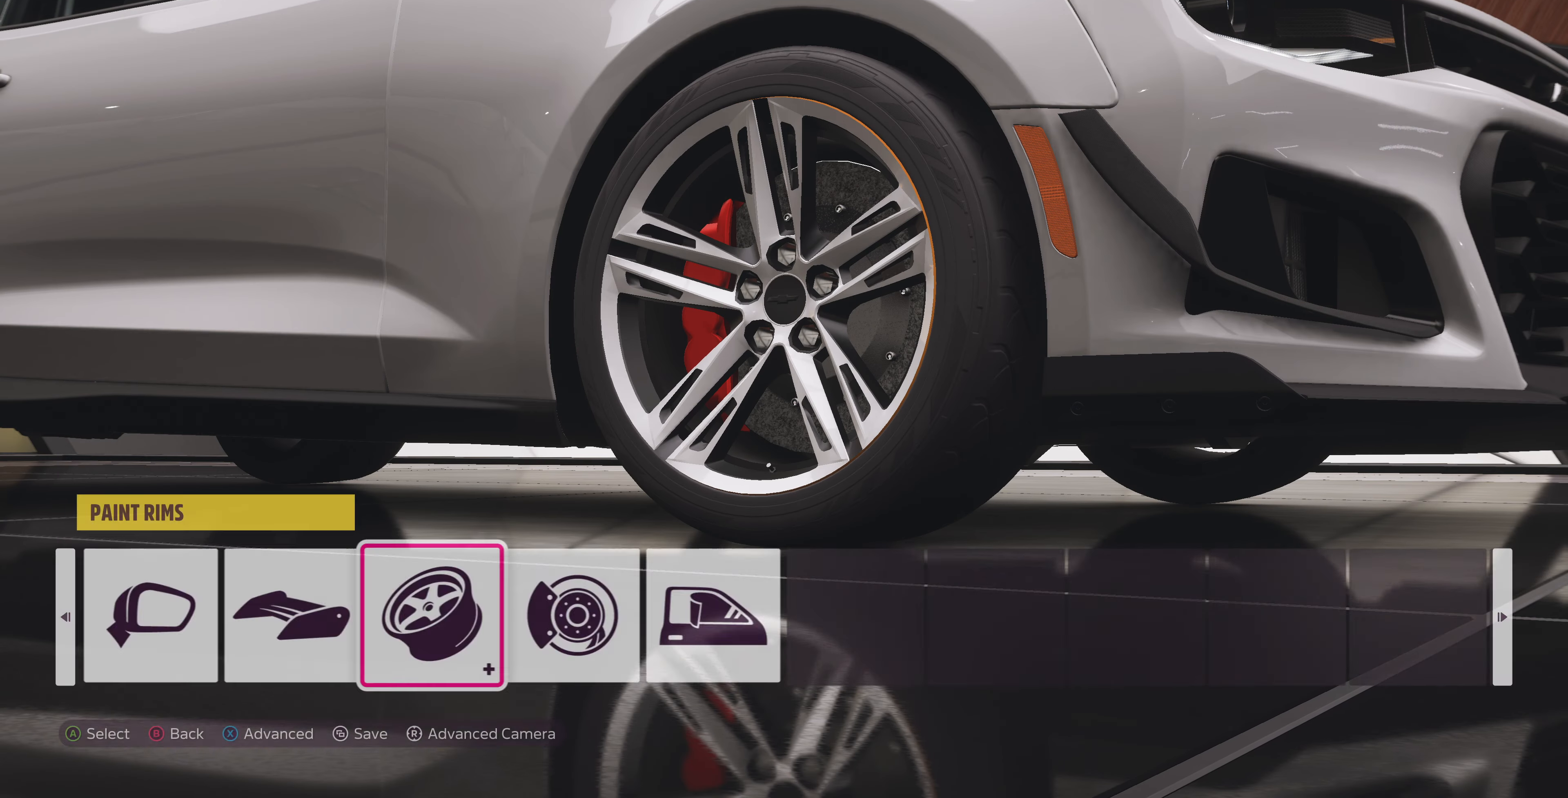
{"buttons": [], "left_stick": "center", "right_stick": "center", "events": [[133, "CROSS", "down"], [267, "CROSS", "up"]]}
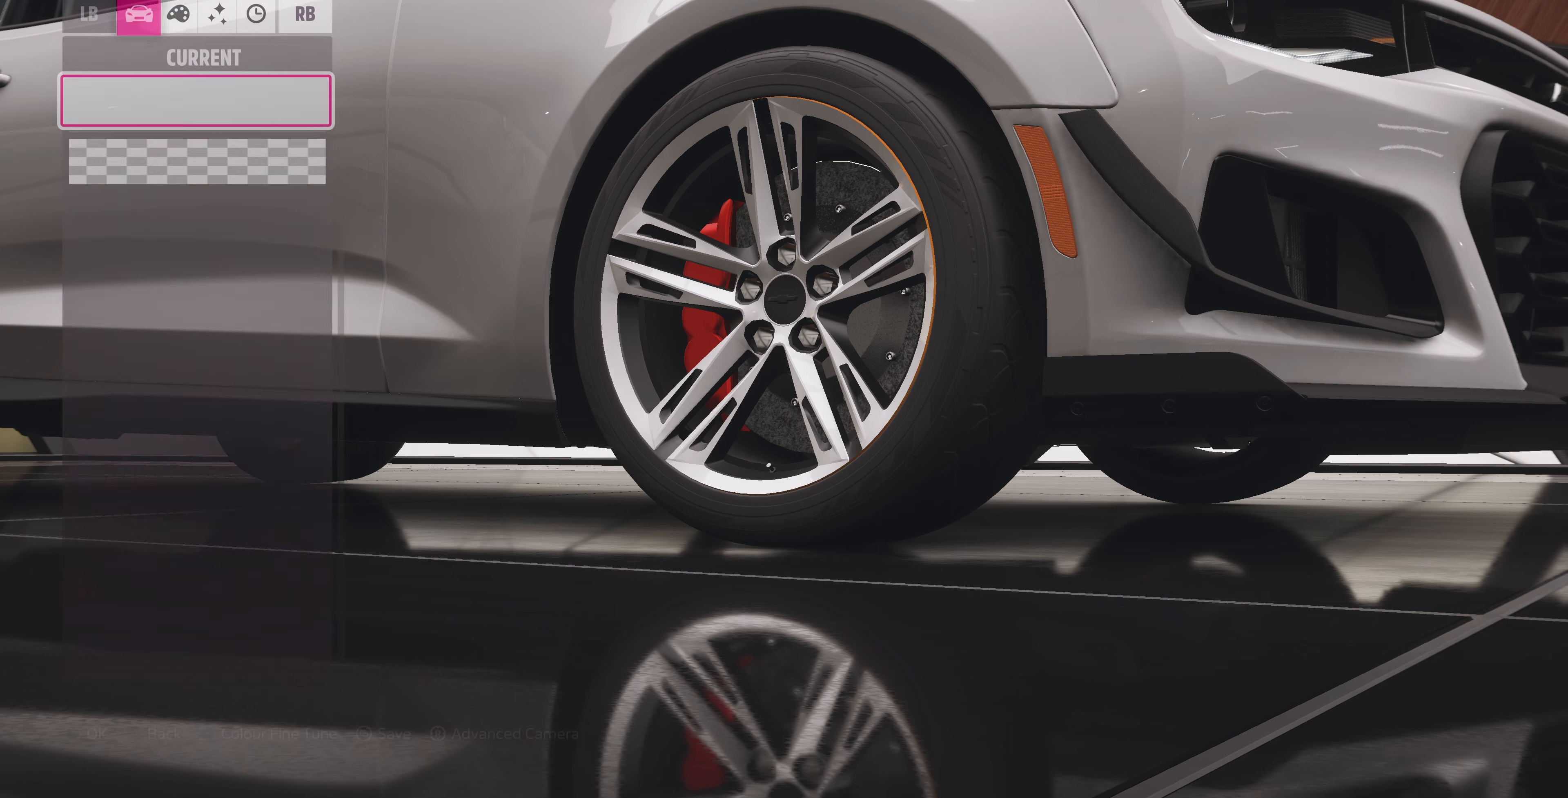
{"buttons": [], "left_stick": "center", "right_stick": "center", "events": [[33, "R1", "down"], [133, "R1", "up"], [366, "DPAD_DOWN", "down"], [466, "DPAD_DOWN", "up"]]}
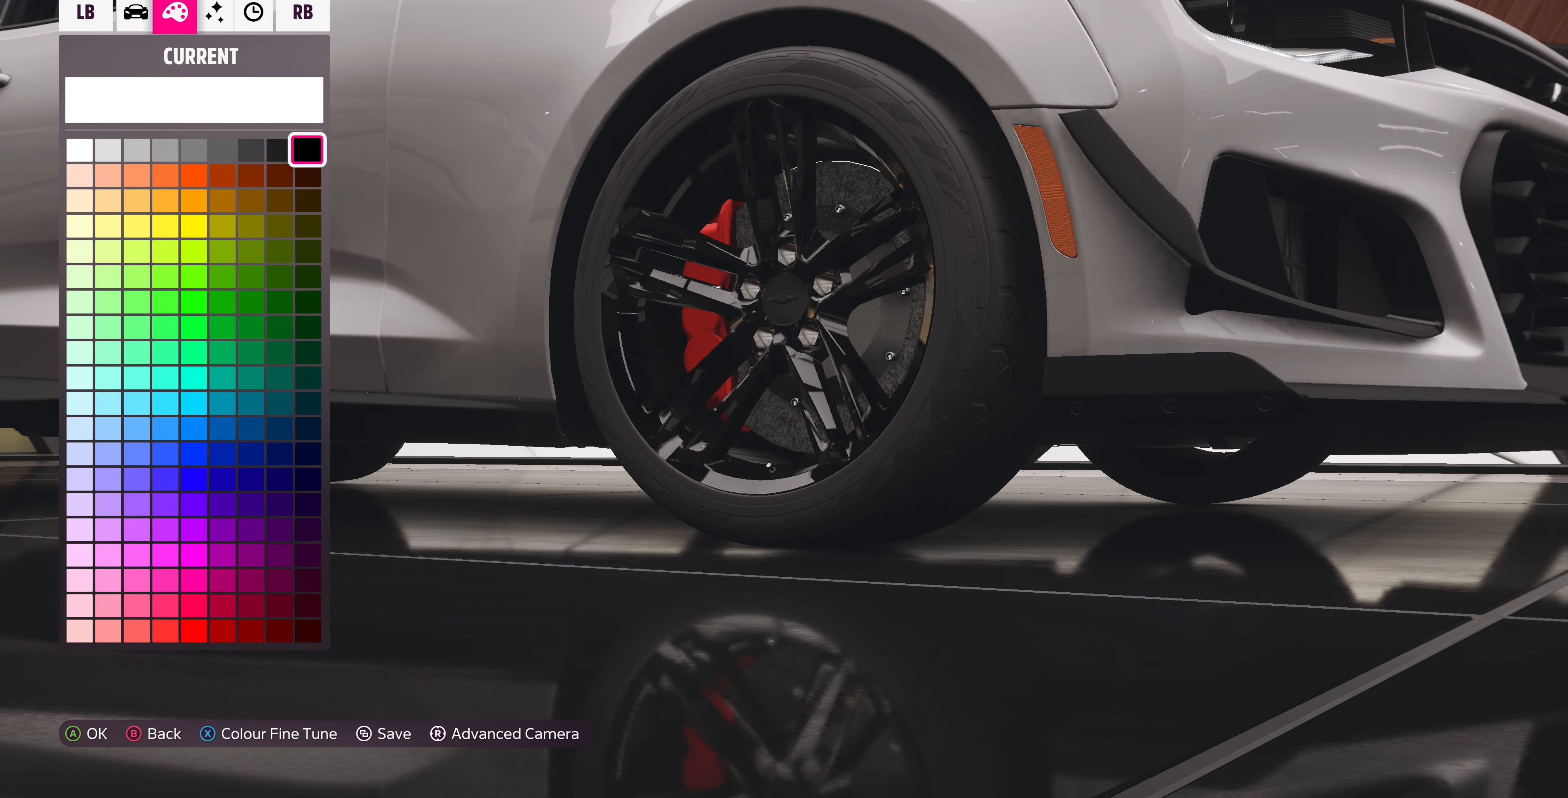
{"buttons": ["DPAD_LEFT"], "left_stick": "center", "right_stick": "center", "events": [[66, "DPAD_LEFT", "down"]]}
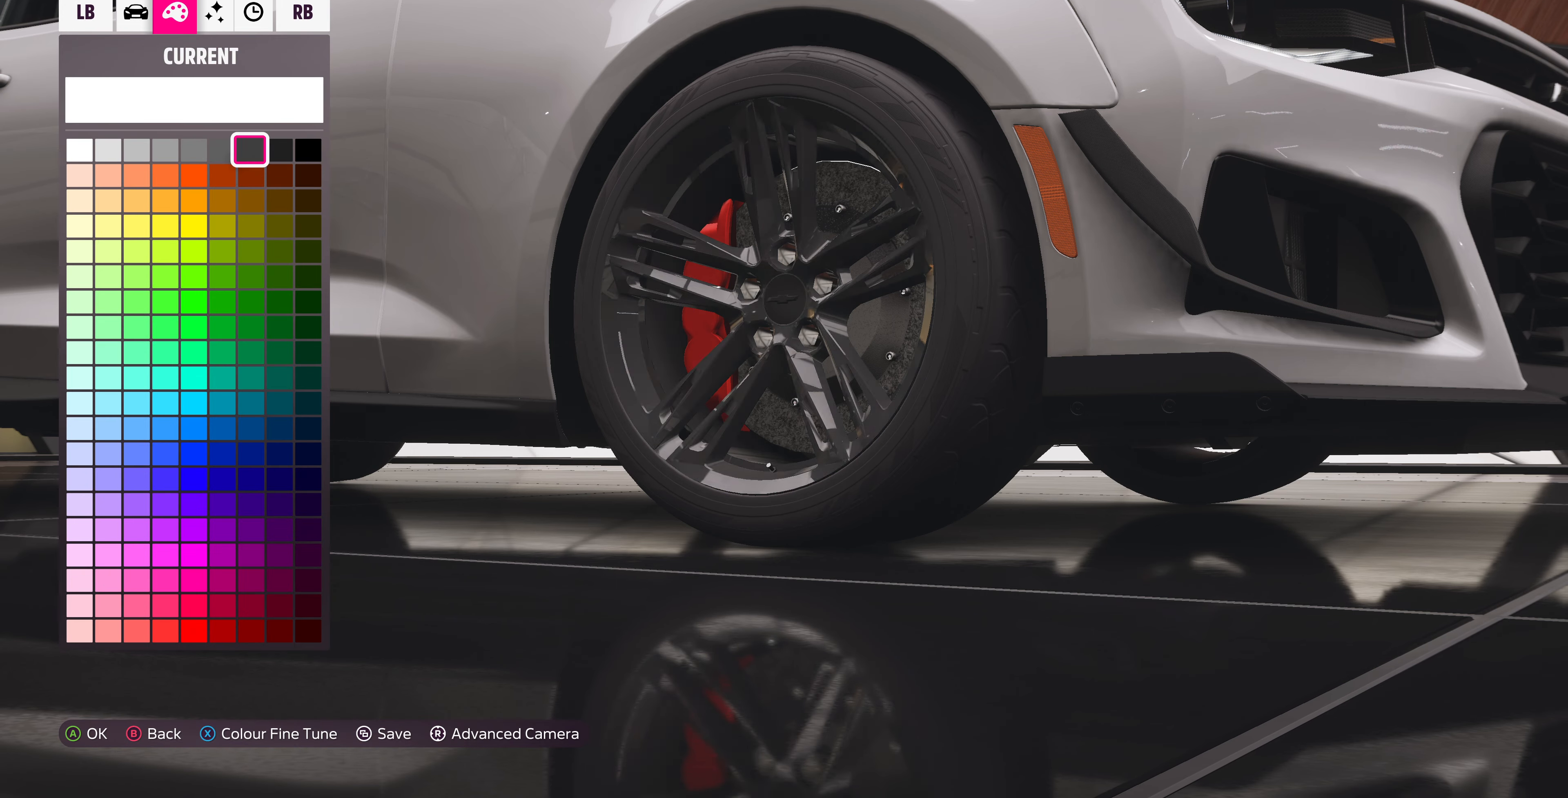
{"buttons": ["DPAD_LEFT"], "left_stick": "center", "right_stick": "center", "events": []}
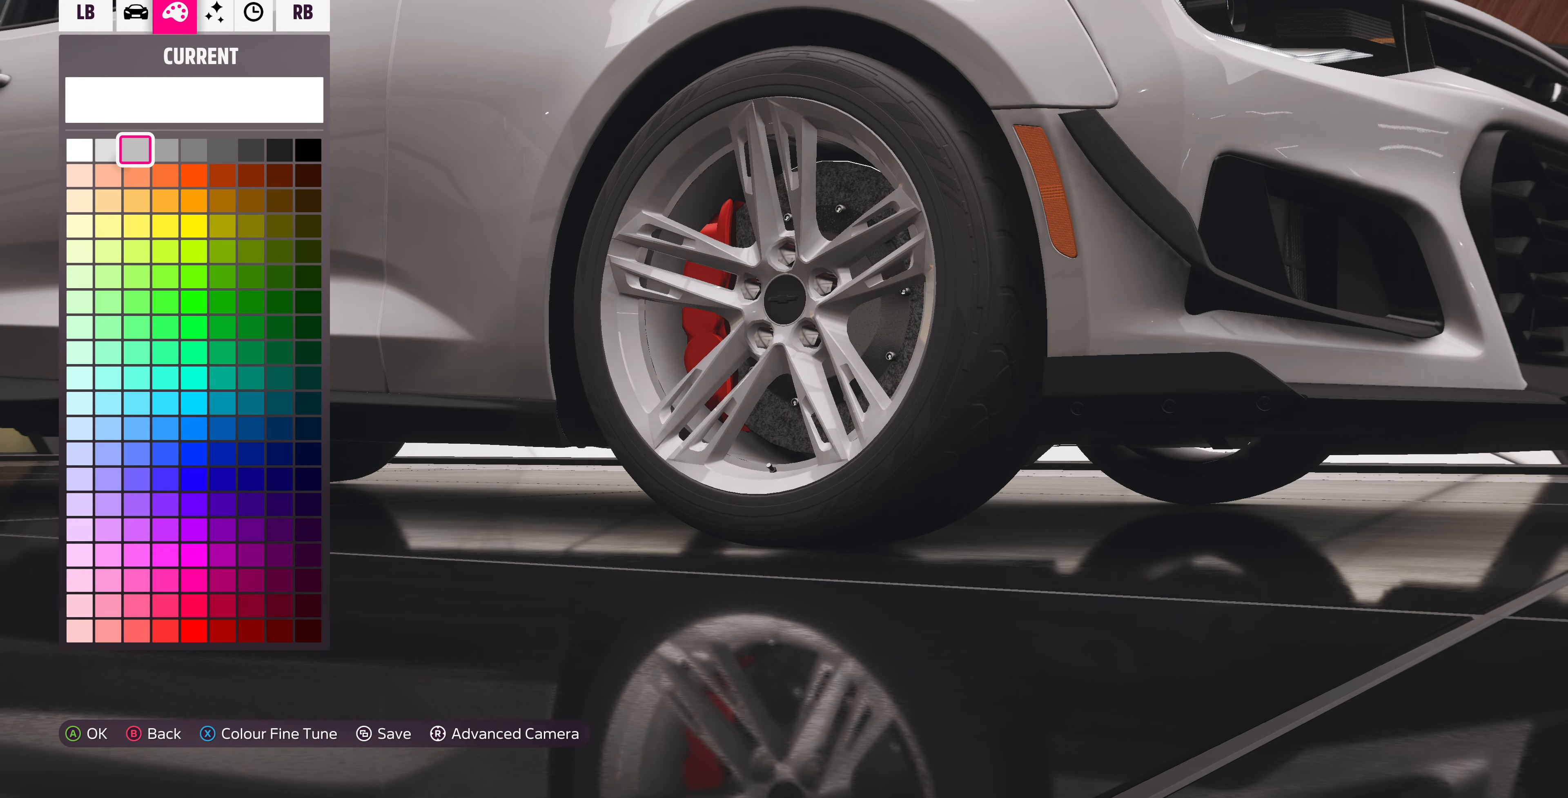
{"buttons": [], "left_stick": "center", "right_stick": "center", "events": [[433, "DPAD_LEFT", "up"]]}
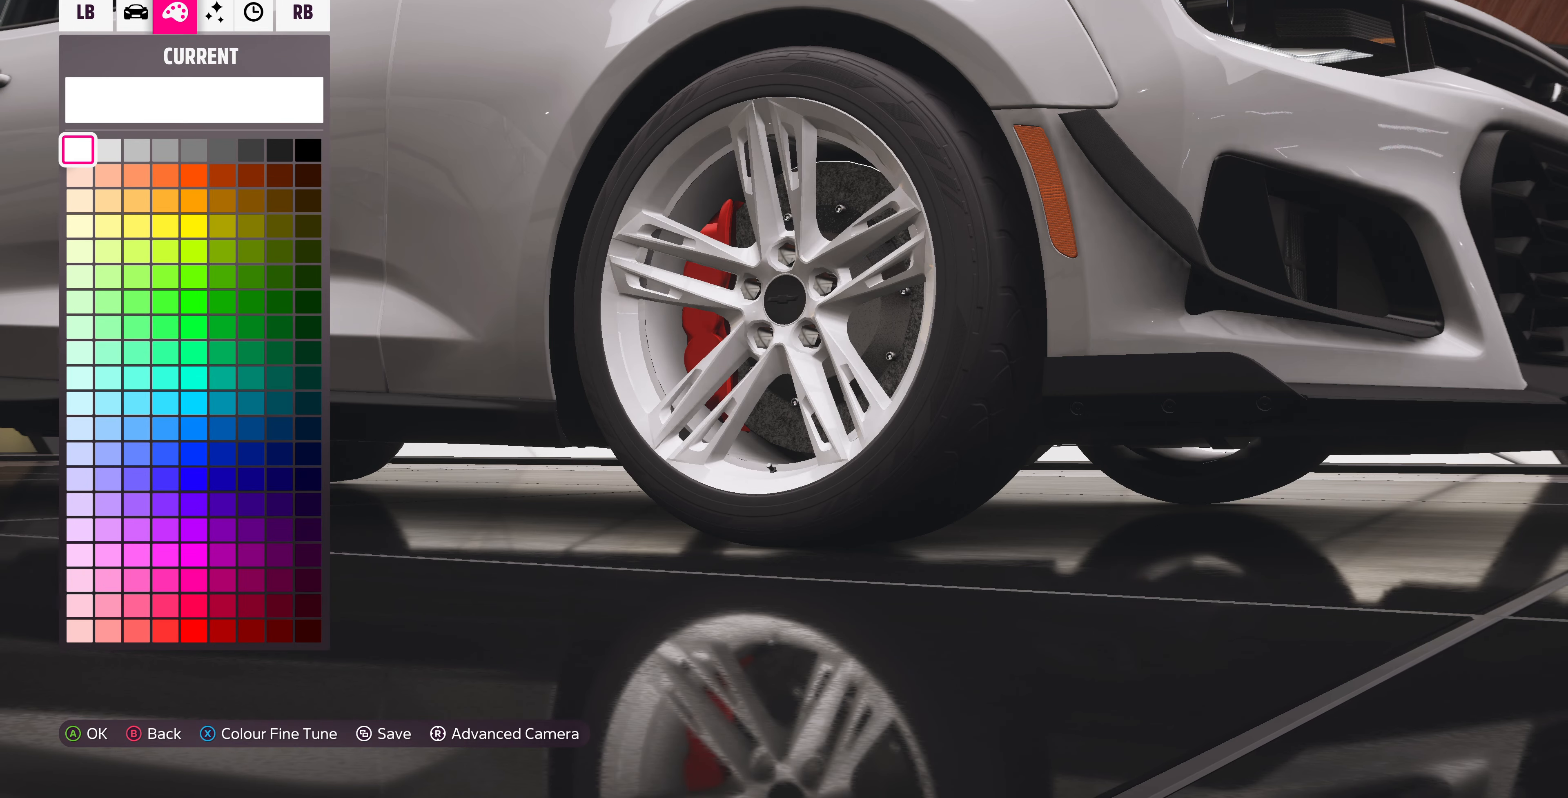
{"buttons": [], "left_stick": "center", "right_stick": "center", "events": [[33, "CIRCLE", "down"], [133, "CIRCLE", "up"]]}
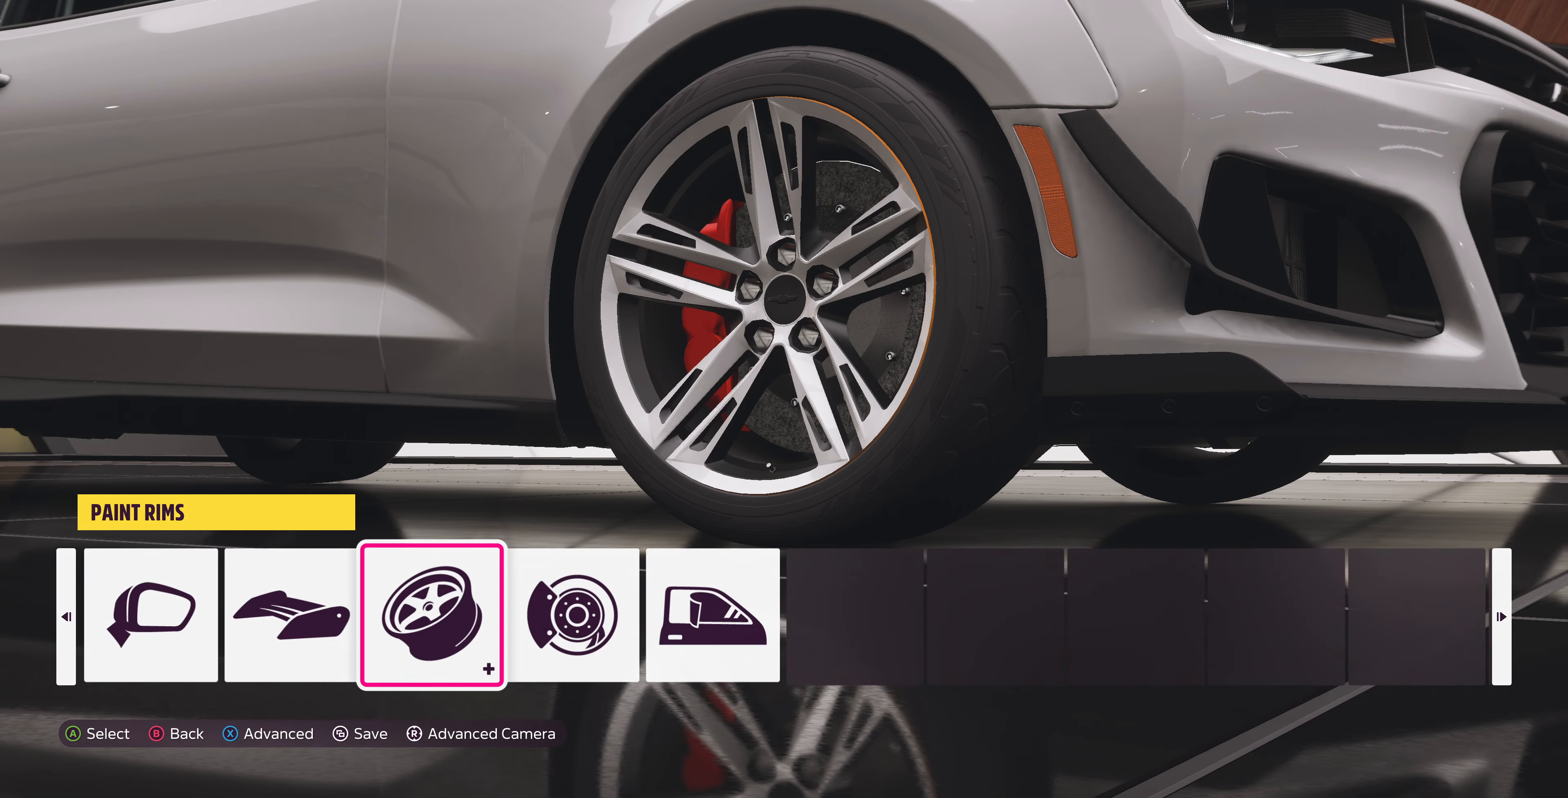
{"buttons": [], "left_stick": "center", "right_stick": "center", "events": [[233, "SQUARE", "down"], [333, "SQUARE", "up"]]}
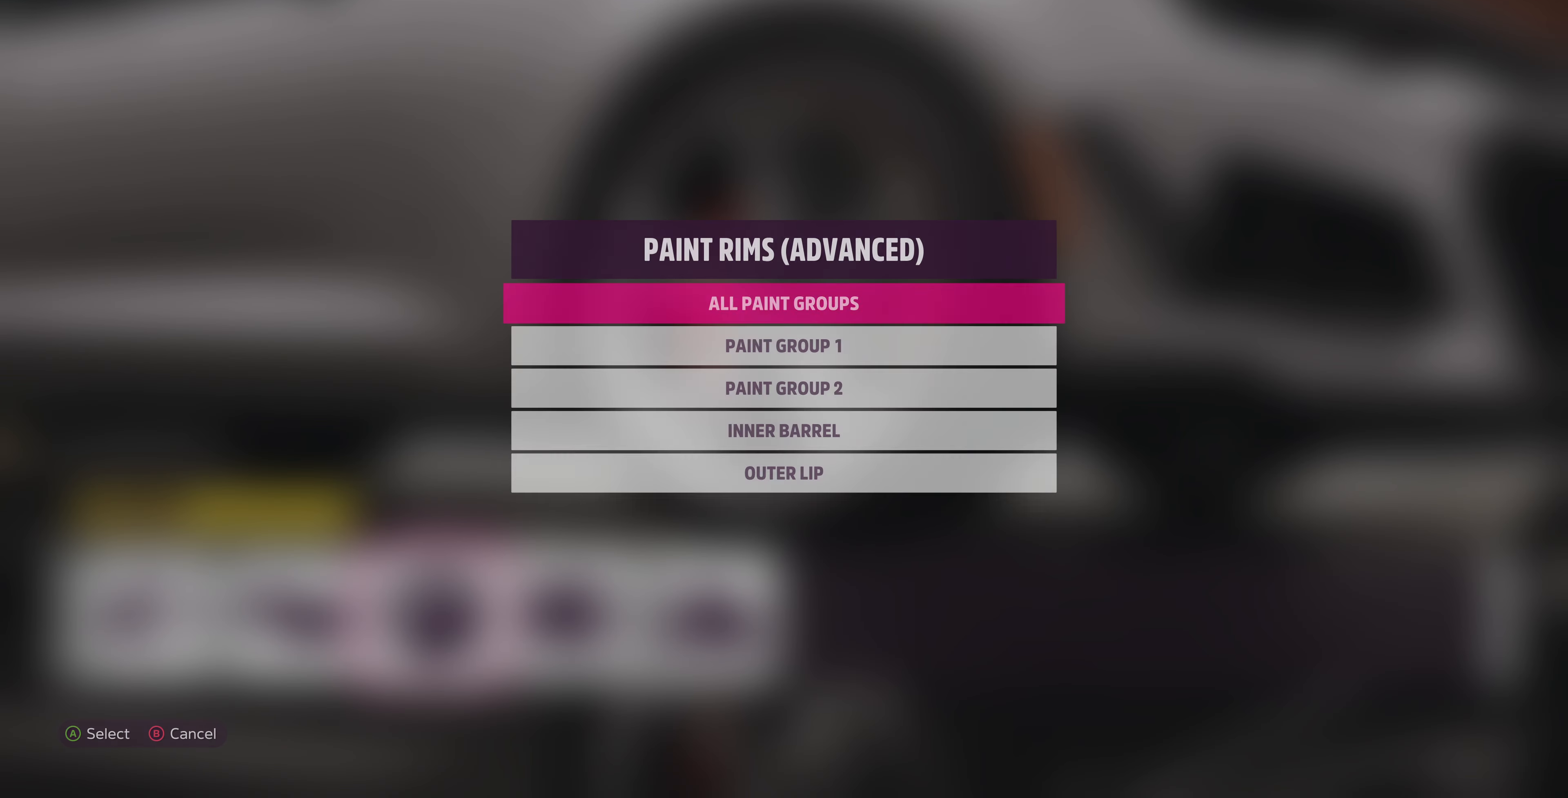
{"buttons": [], "left_stick": "center", "right_stick": "center", "events": [[266, "DPAD_UP", "down"], [366, "DPAD_UP", "up"]]}
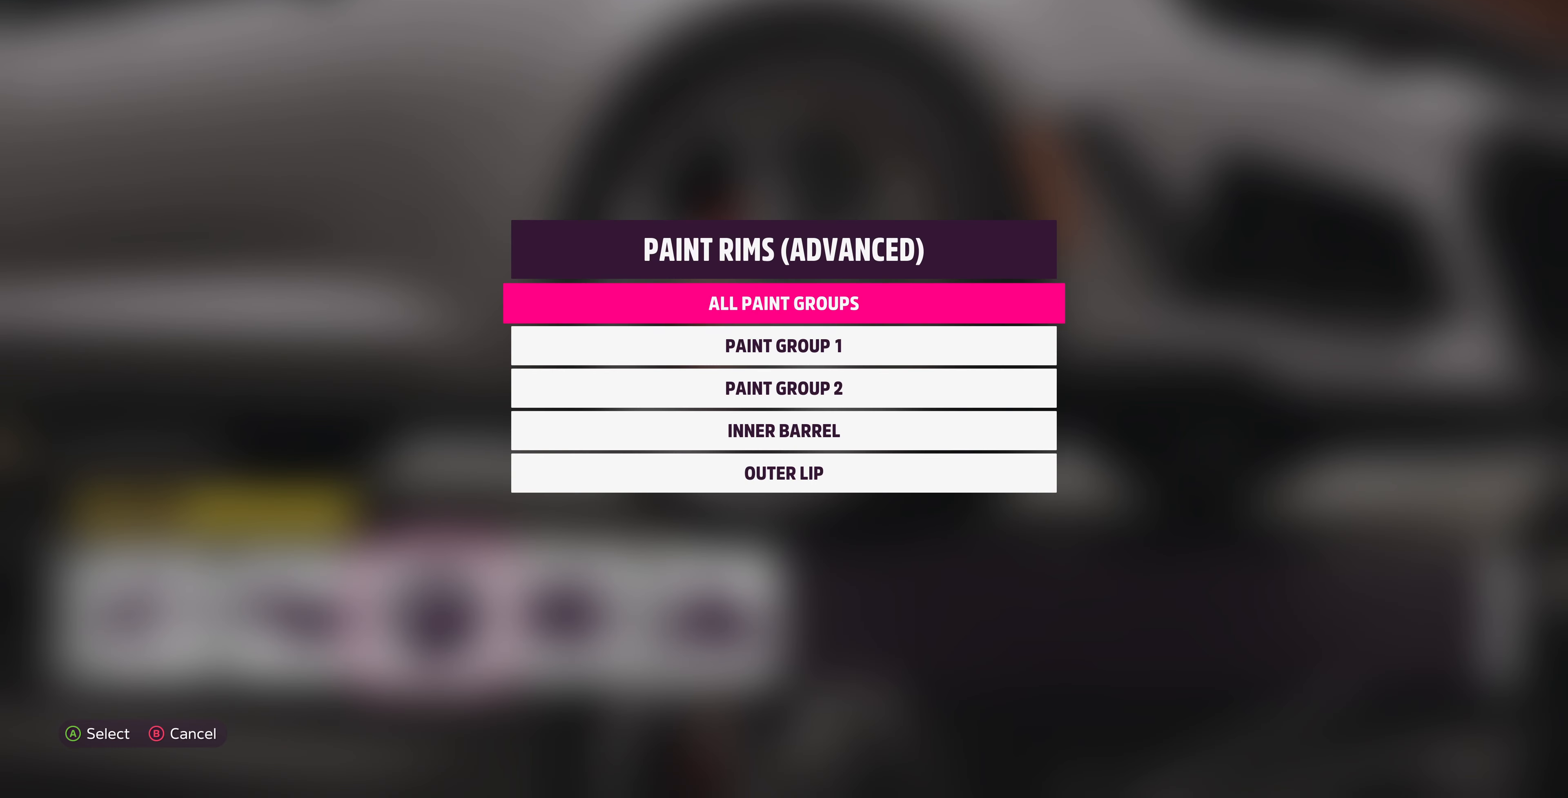
{"buttons": ["CROSS"], "left_stick": "center", "right_stick": "center", "events": [[33, "DPAD_DOWN", "down"], [133, "DPAD_DOWN", "up"], [200, "DPAD_DOWN", "down"], [300, "DPAD_DOWN", "up"], [400, "DPAD_DOWN", "down"], [500, "CROSS", "down"], [500, "DPAD_DOWN", "up"]]}
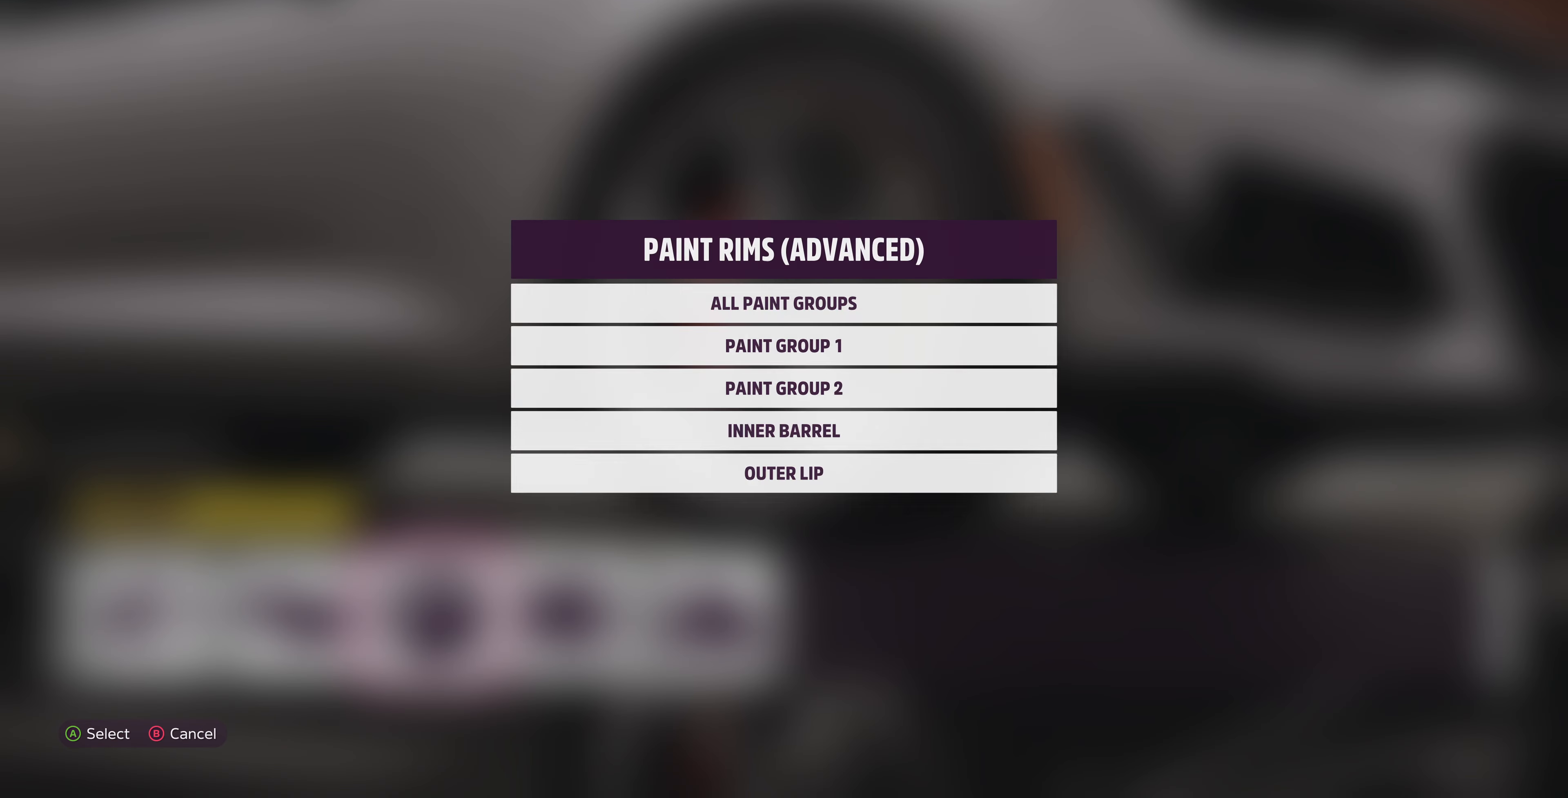
{"buttons": [], "left_stick": "center", "right_stick": "center", "events": [[100, "CROSS", "up"], [433, "R1", "down"], [500, "R1", "up"]]}
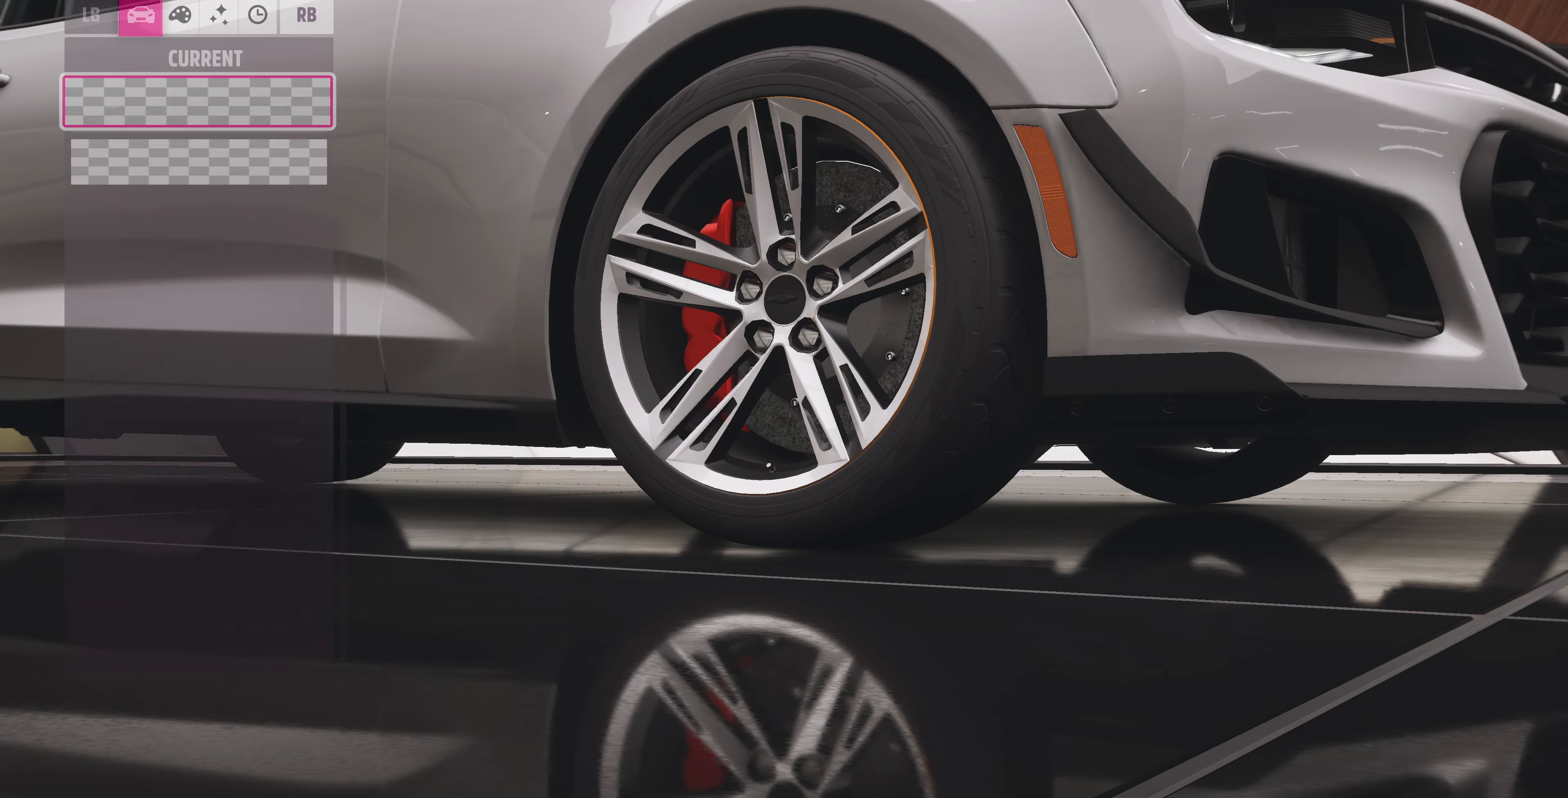
{"buttons": ["DPAD_LEFT"], "left_stick": "center", "right_stick": "center", "events": [[200, "DPAD_DOWN", "down"], [300, "DPAD_DOWN", "up"], [400, "DPAD_LEFT", "down"]]}
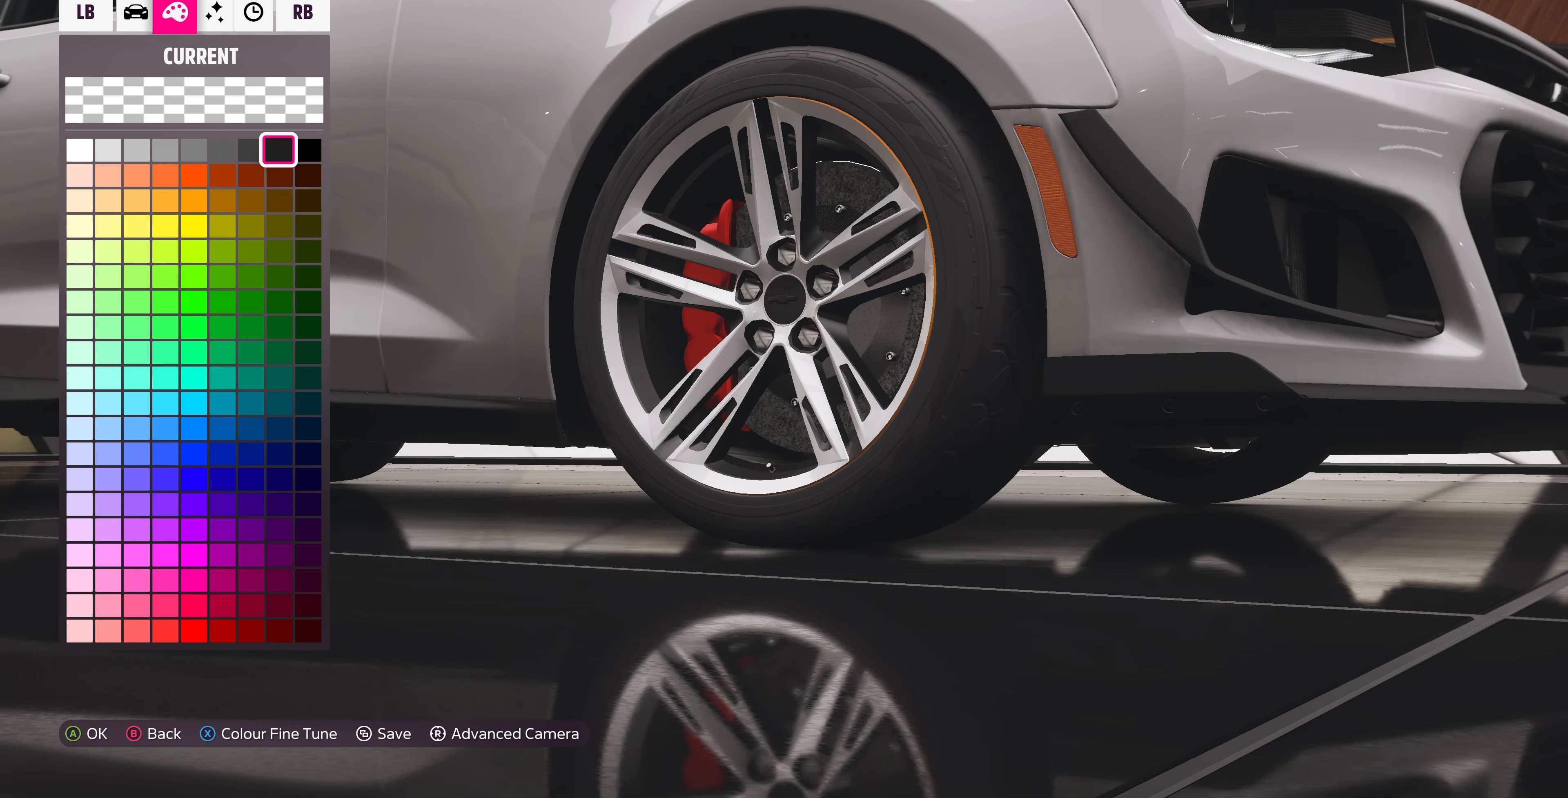
{"buttons": ["DPAD_LEFT"], "left_stick": "center", "right_stick": "center", "events": []}
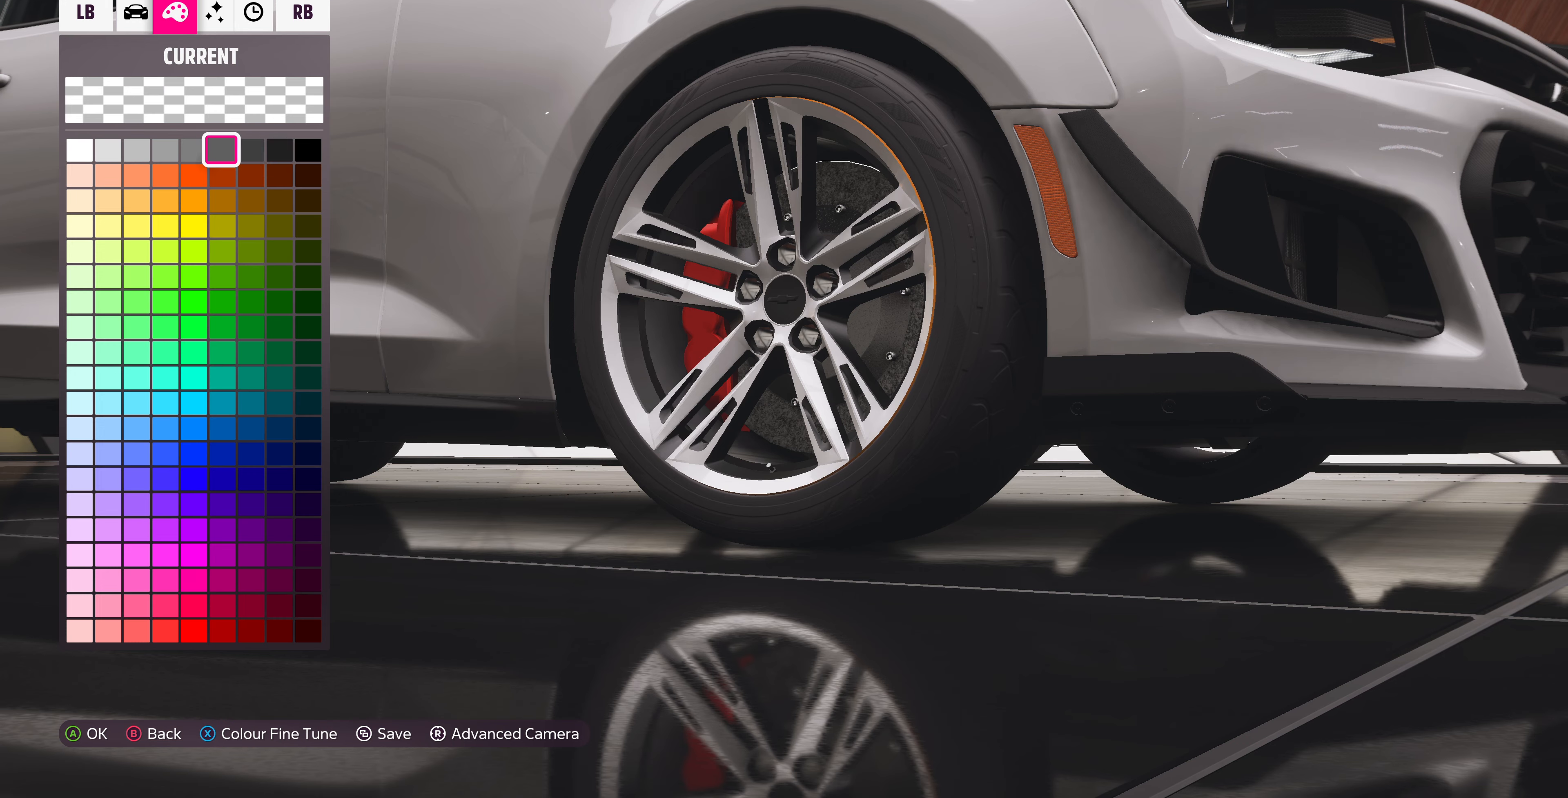
{"buttons": ["DPAD_LEFT"], "left_stick": "center", "right_stick": "center", "events": []}
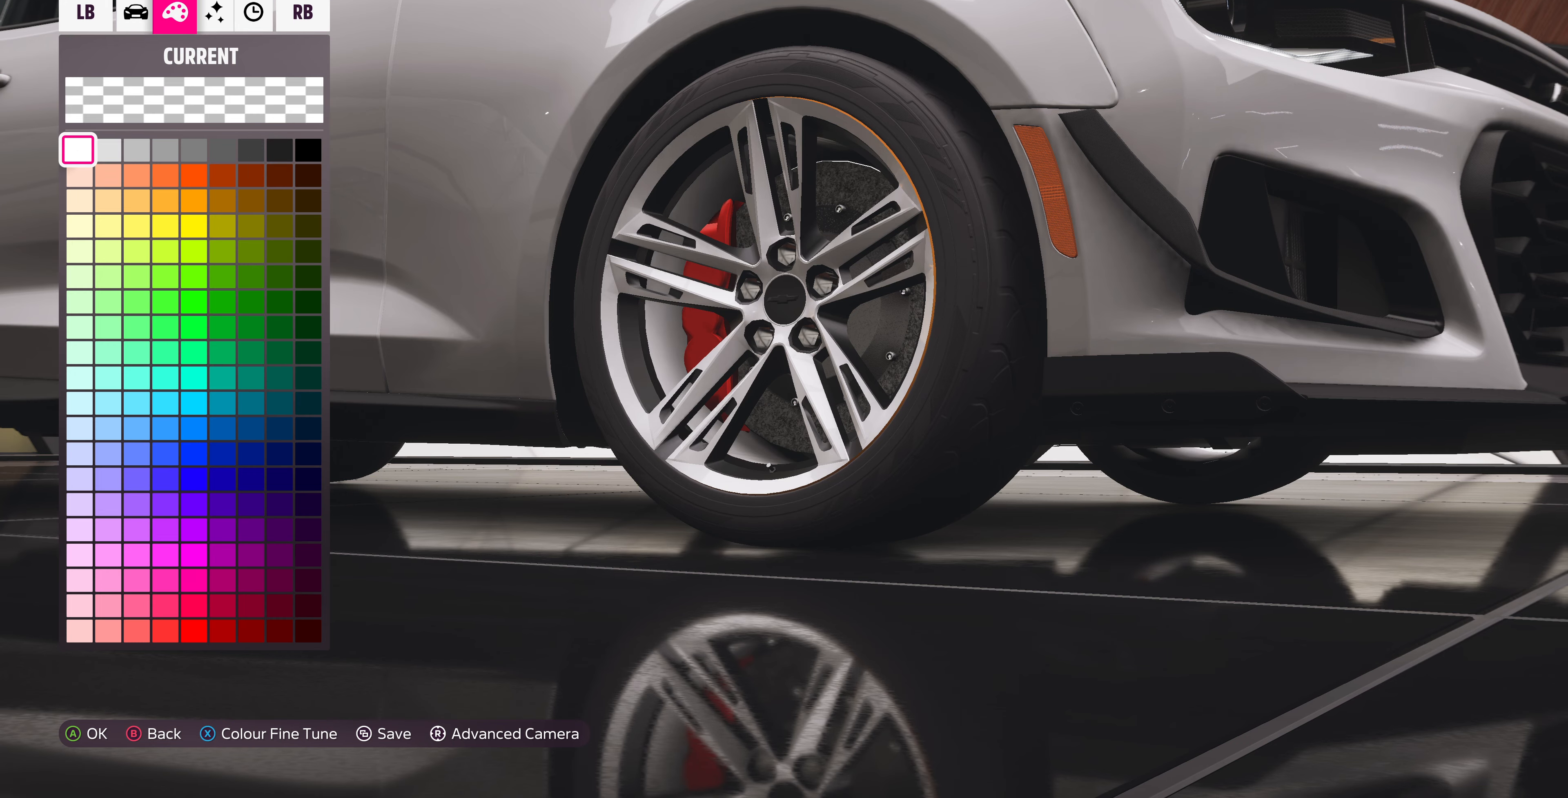
{"buttons": [], "left_stick": "center", "right_stick": "center", "events": [[100, "DPAD_LEFT", "up"], [134, "CROSS", "down"], [334, "CROSS", "up"]]}
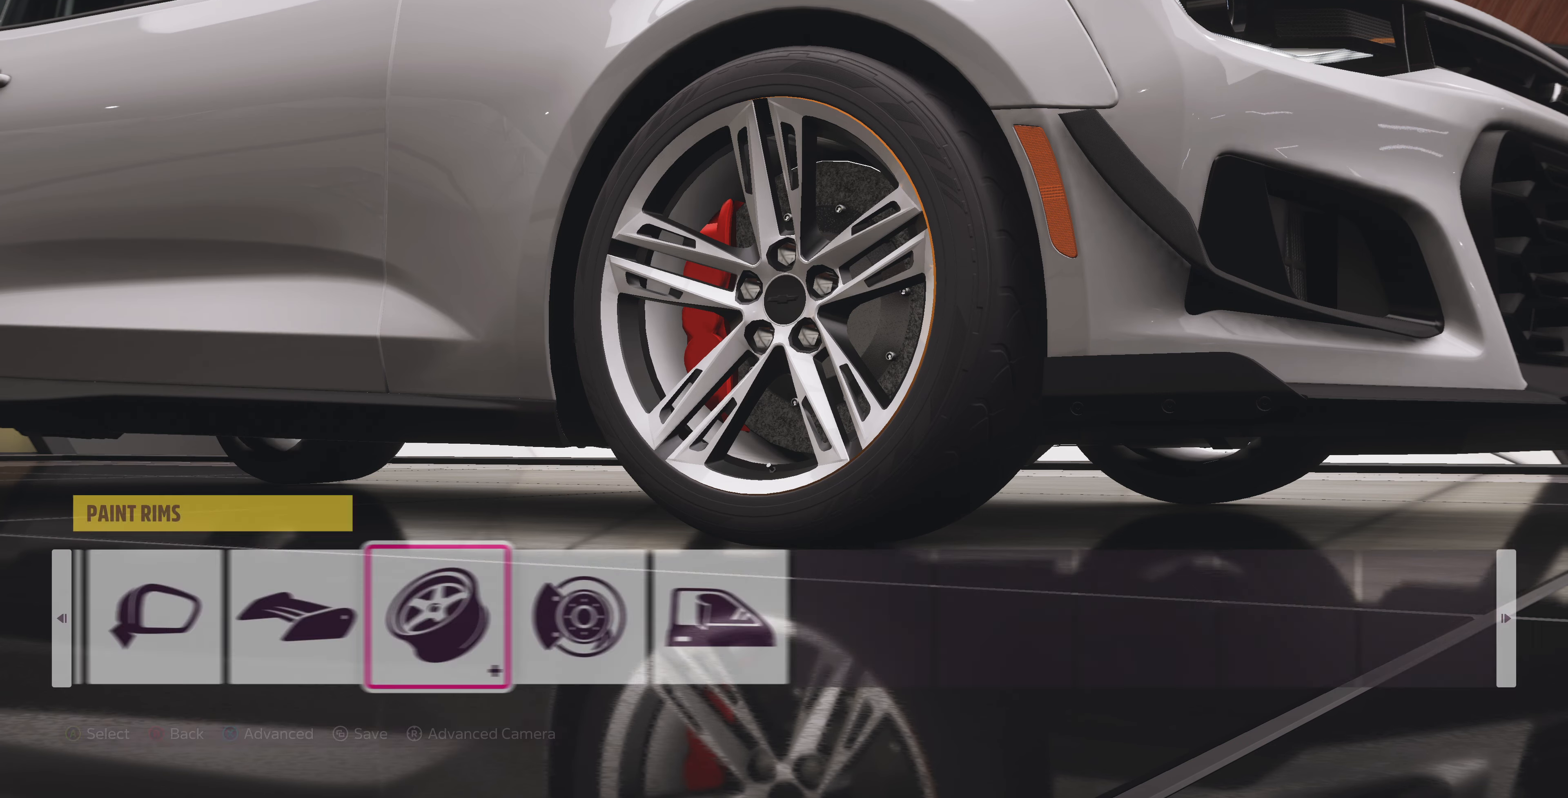
{"buttons": [], "left_stick": "center", "right_stick": "center", "events": []}
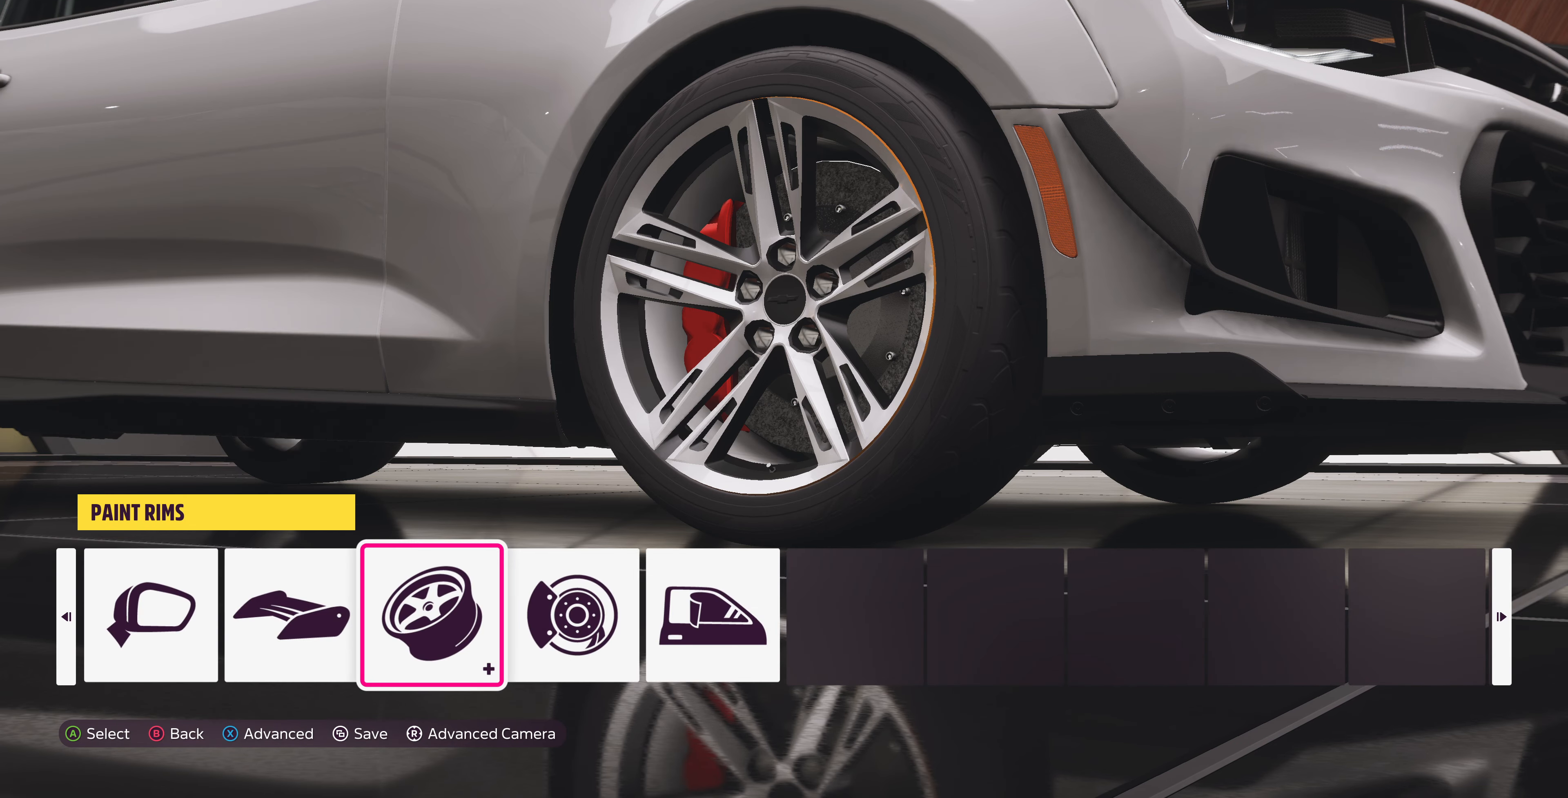
{"buttons": [], "left_stick": "center", "right_stick": "center", "events": [[67, "DPAD_RIGHT", "down"], [134, "DPAD_RIGHT", "up"], [200, "CROSS", "down"], [300, "CROSS", "up"]]}
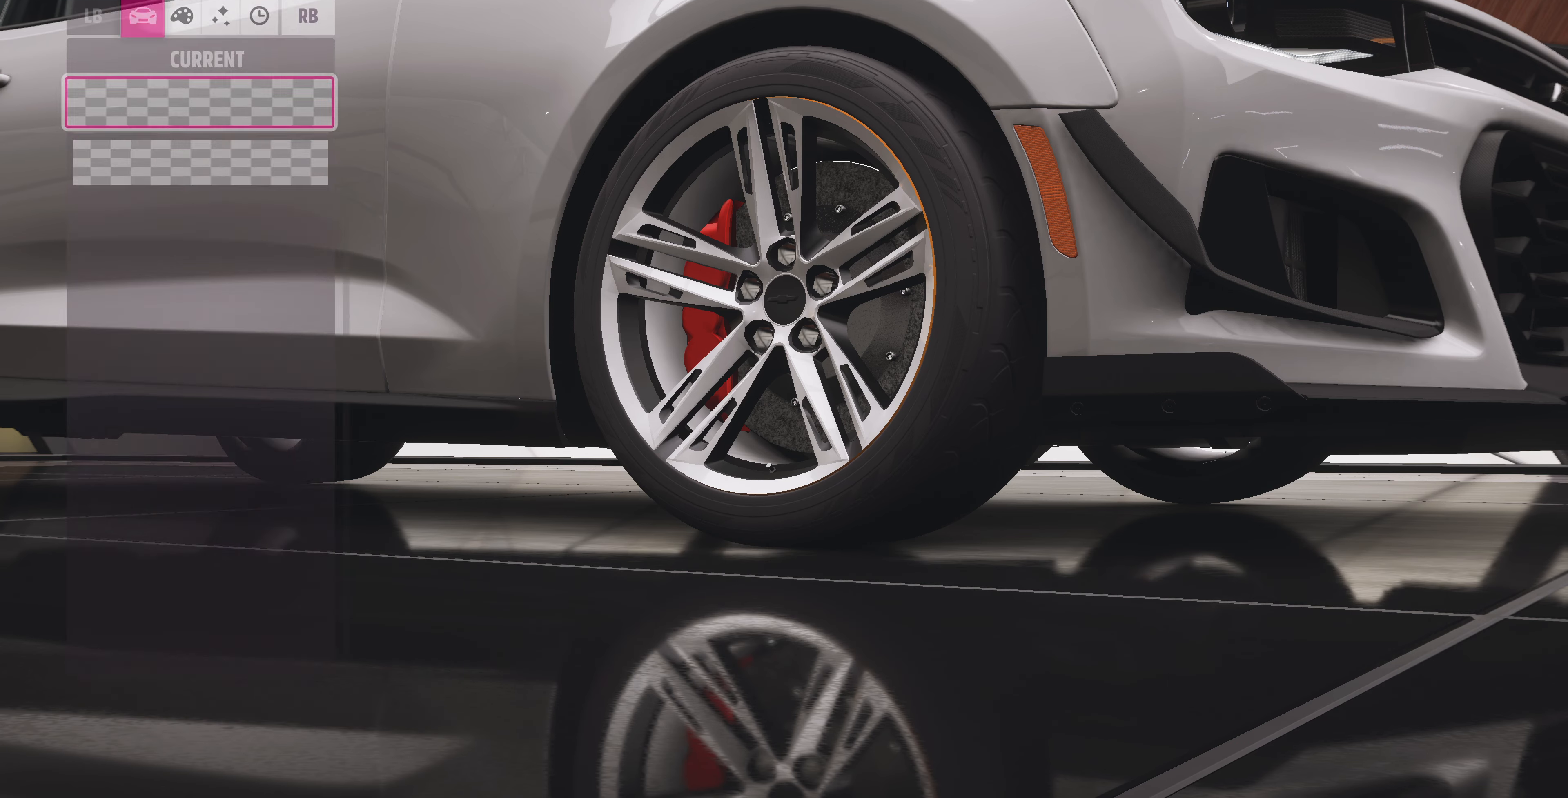
{"buttons": [], "left_stick": "center", "right_stick": "center", "events": [[167, "R1", "down"], [234, "R1", "up"]]}
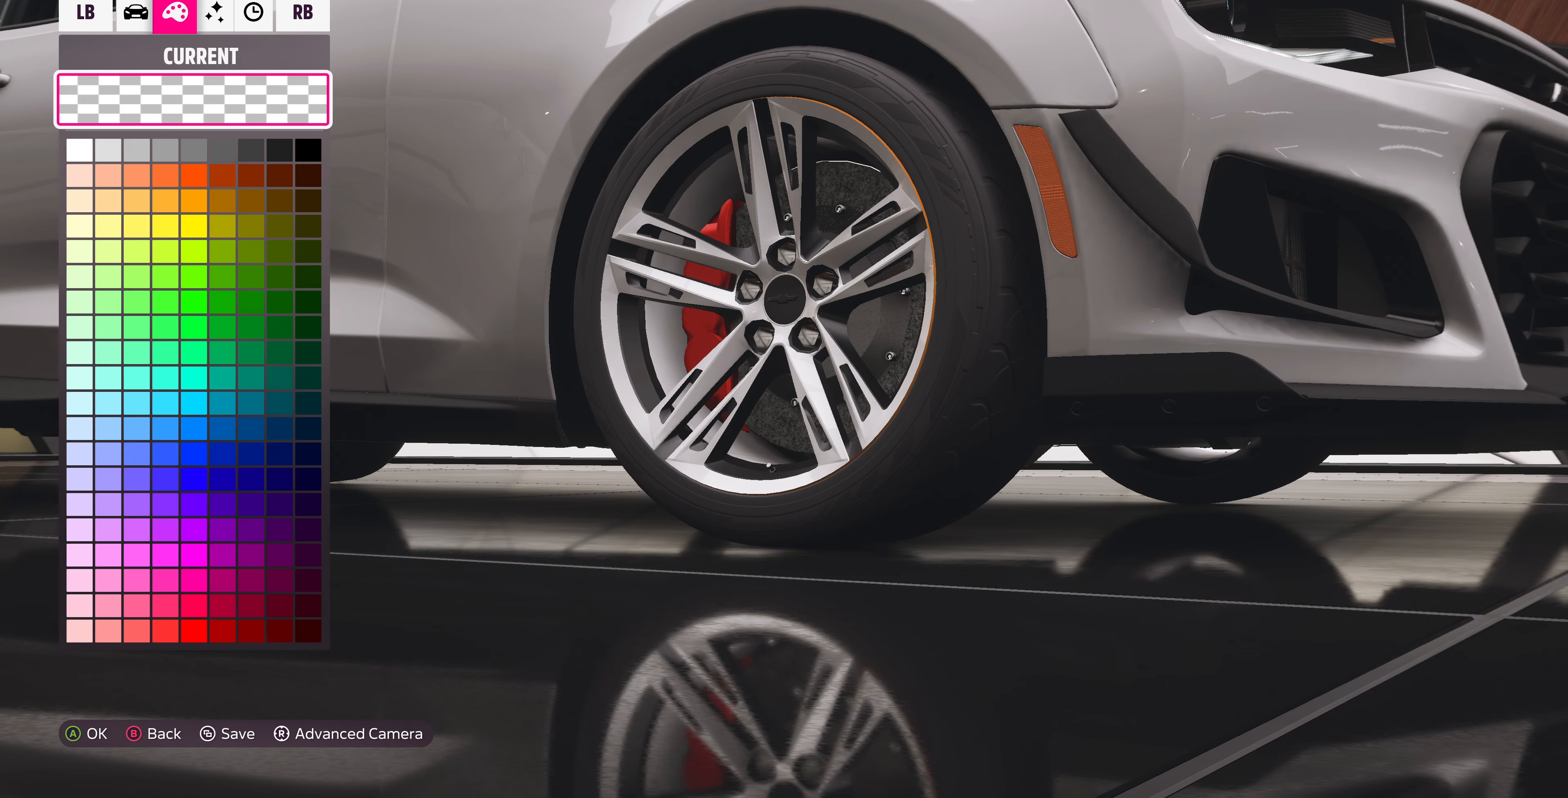
{"buttons": [], "left_stick": "center", "right_stick": "center", "events": [[34, "R1", "down"], [100, "R1", "up"], [367, "R1", "down"], [434, "R1", "up"]]}
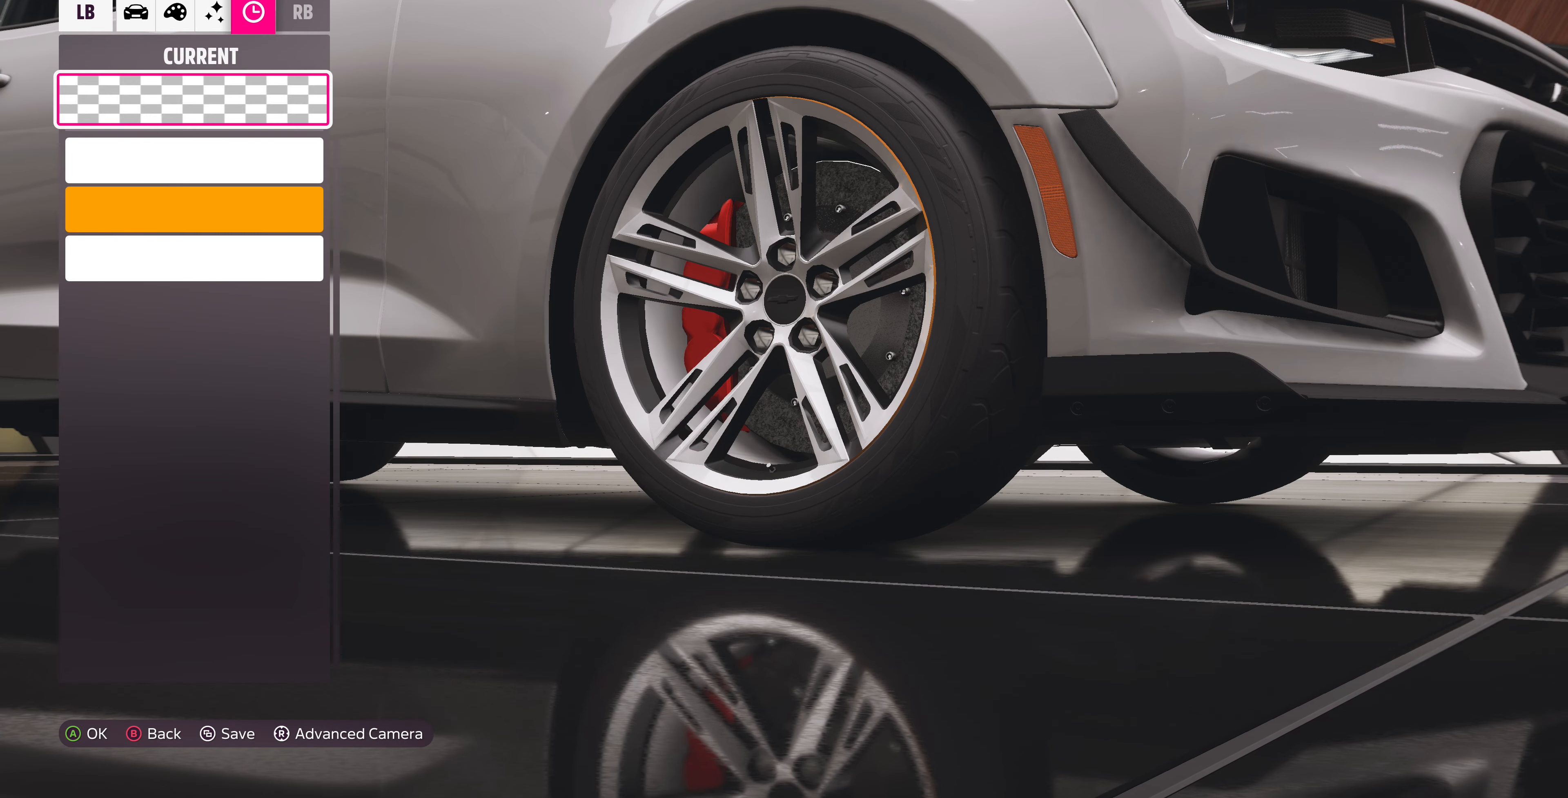
{"buttons": ["CROSS"], "left_stick": "center", "right_stick": "center", "events": [[267, "DPAD_DOWN", "down"], [334, "DPAD_DOWN", "up"], [400, "DPAD_DOWN", "down"], [500, "CROSS", "down"], [500, "DPAD_DOWN", "up"]]}
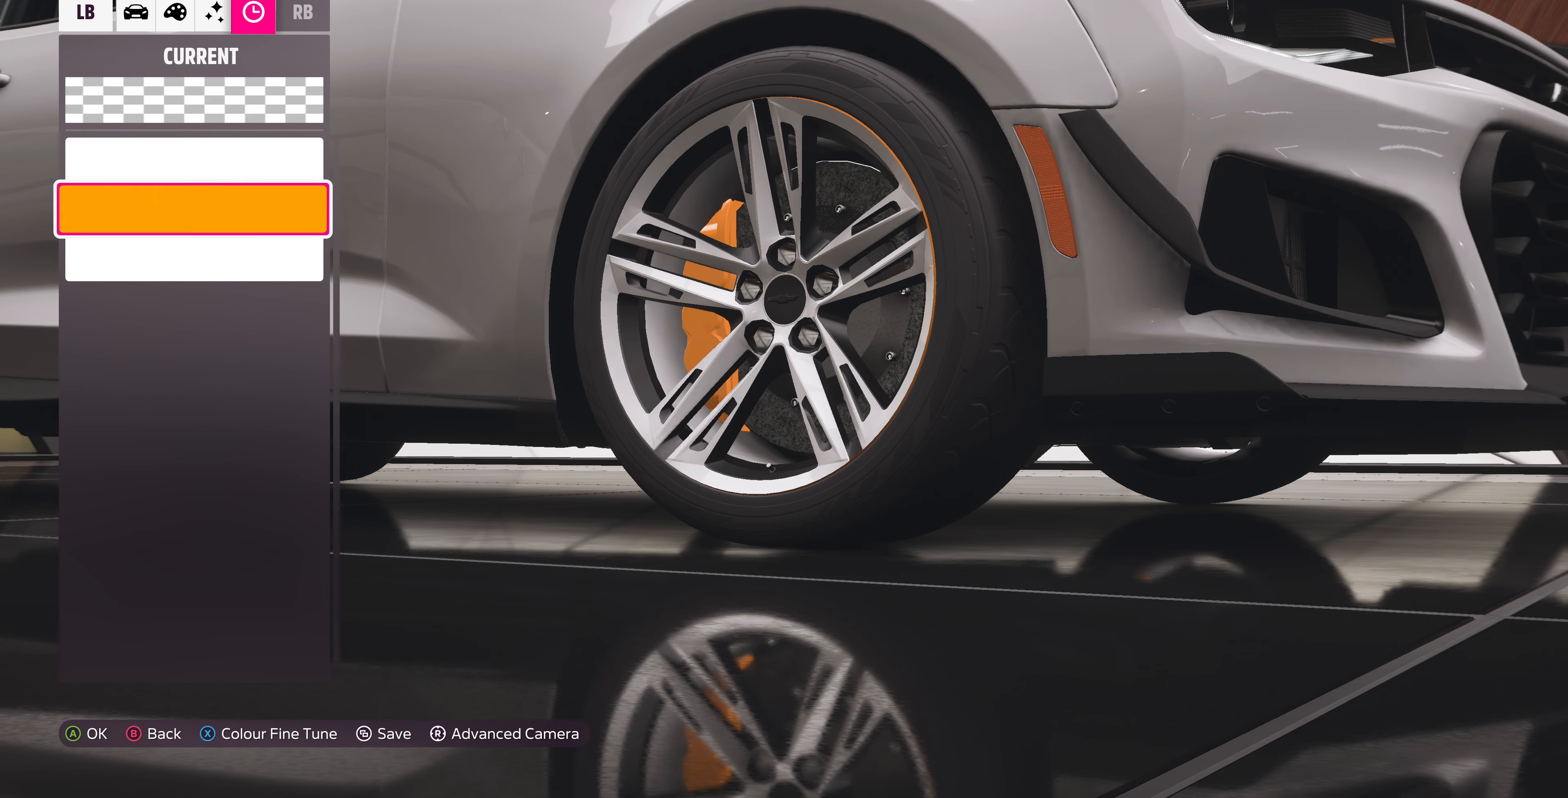
{"buttons": [], "left_stick": "center", "right_stick": "center", "events": [[167, "CROSS", "up"]]}
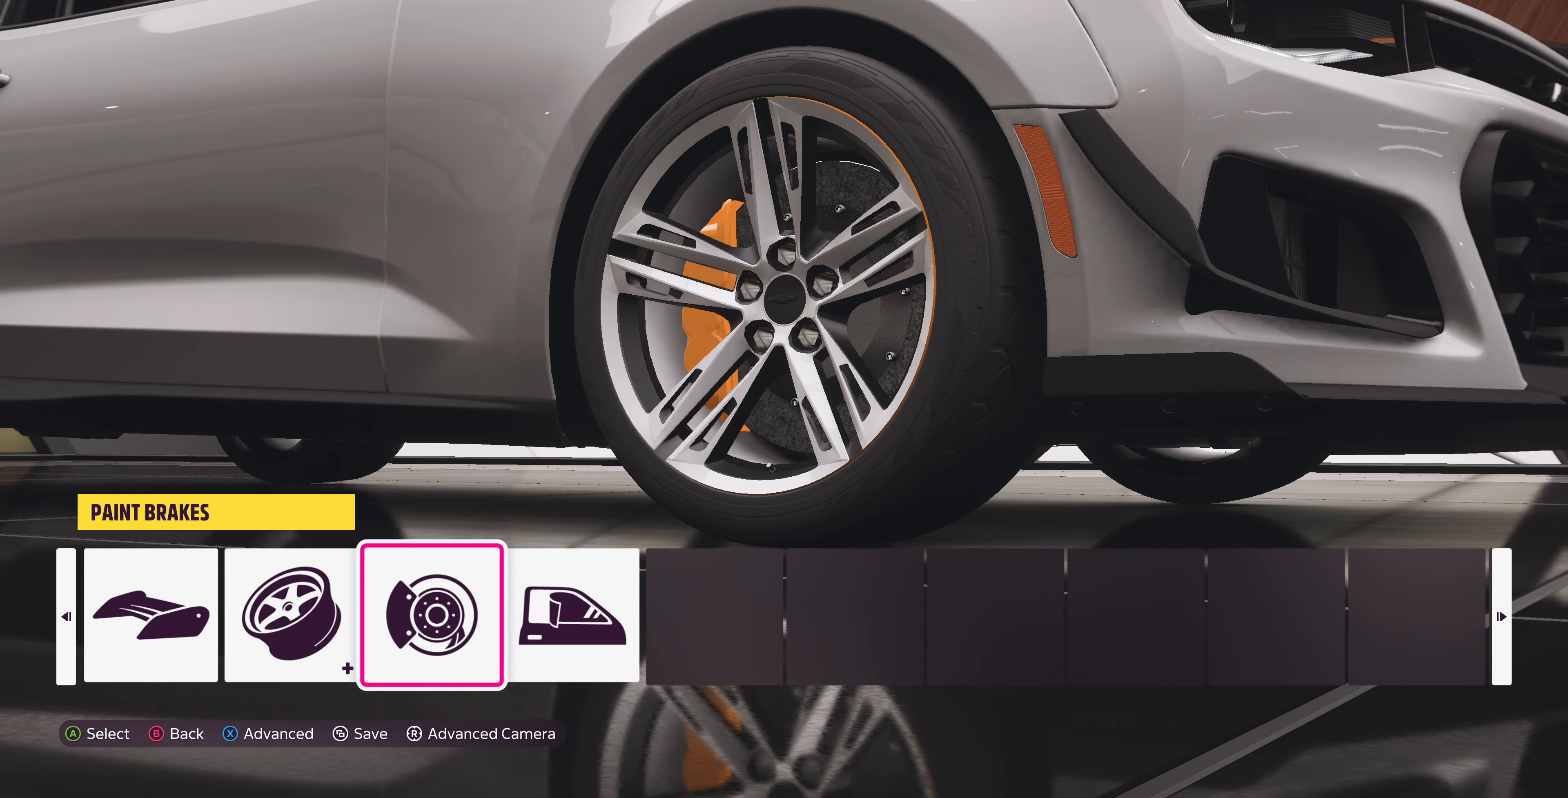
{"buttons": [], "left_stick": "center", "right_stick": "center", "events": [[67, "DPAD_RIGHT", "down"], [200, "DPAD_RIGHT", "up"]]}
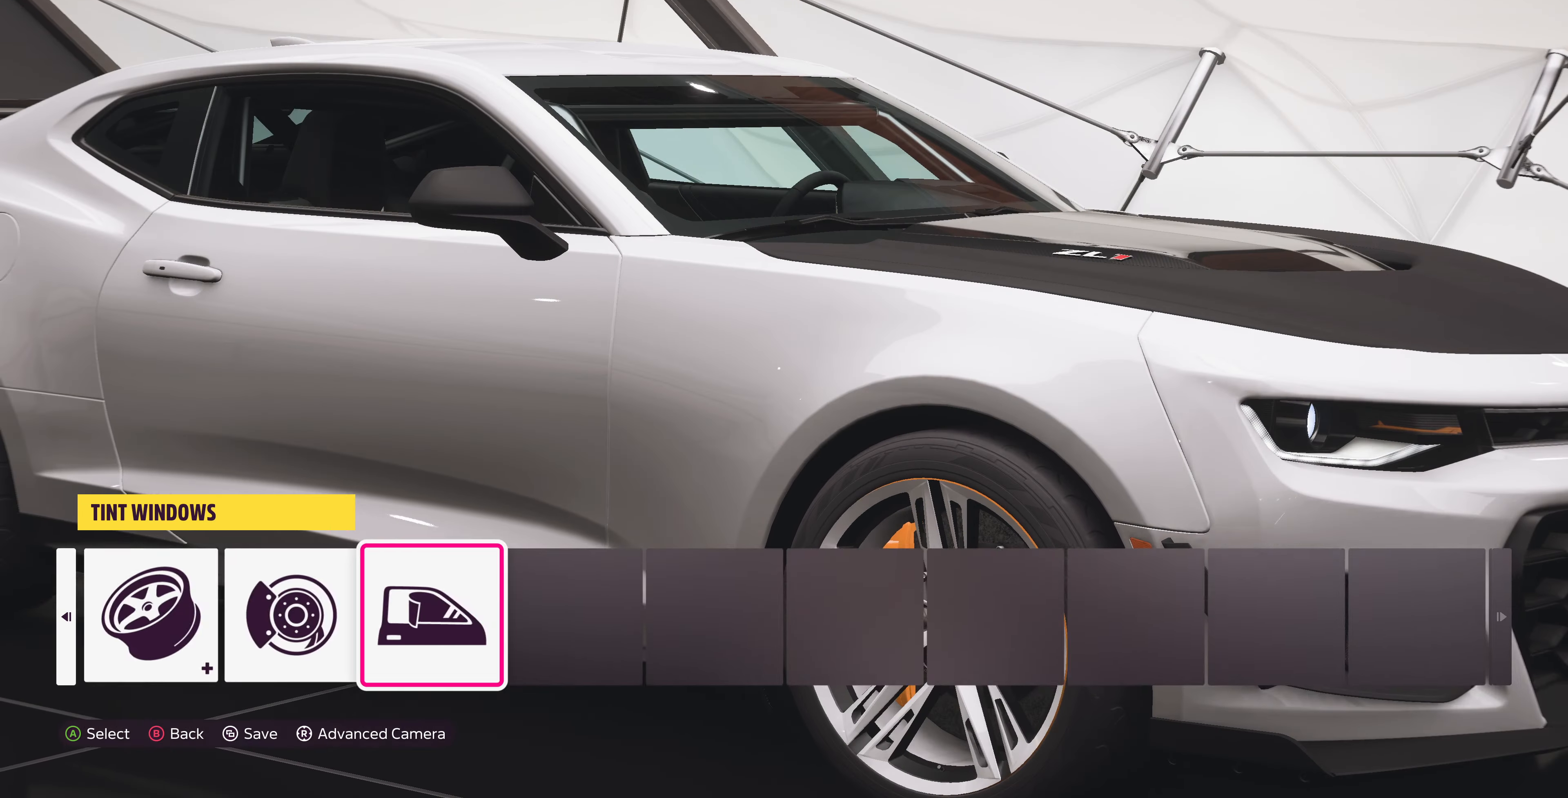
{"buttons": ["DPAD_DOWN"], "left_stick": "center", "right_stick": "center", "events": [[67, "CROSS", "down"], [234, "CROSS", "up"], [500, "DPAD_DOWN", "down"]]}
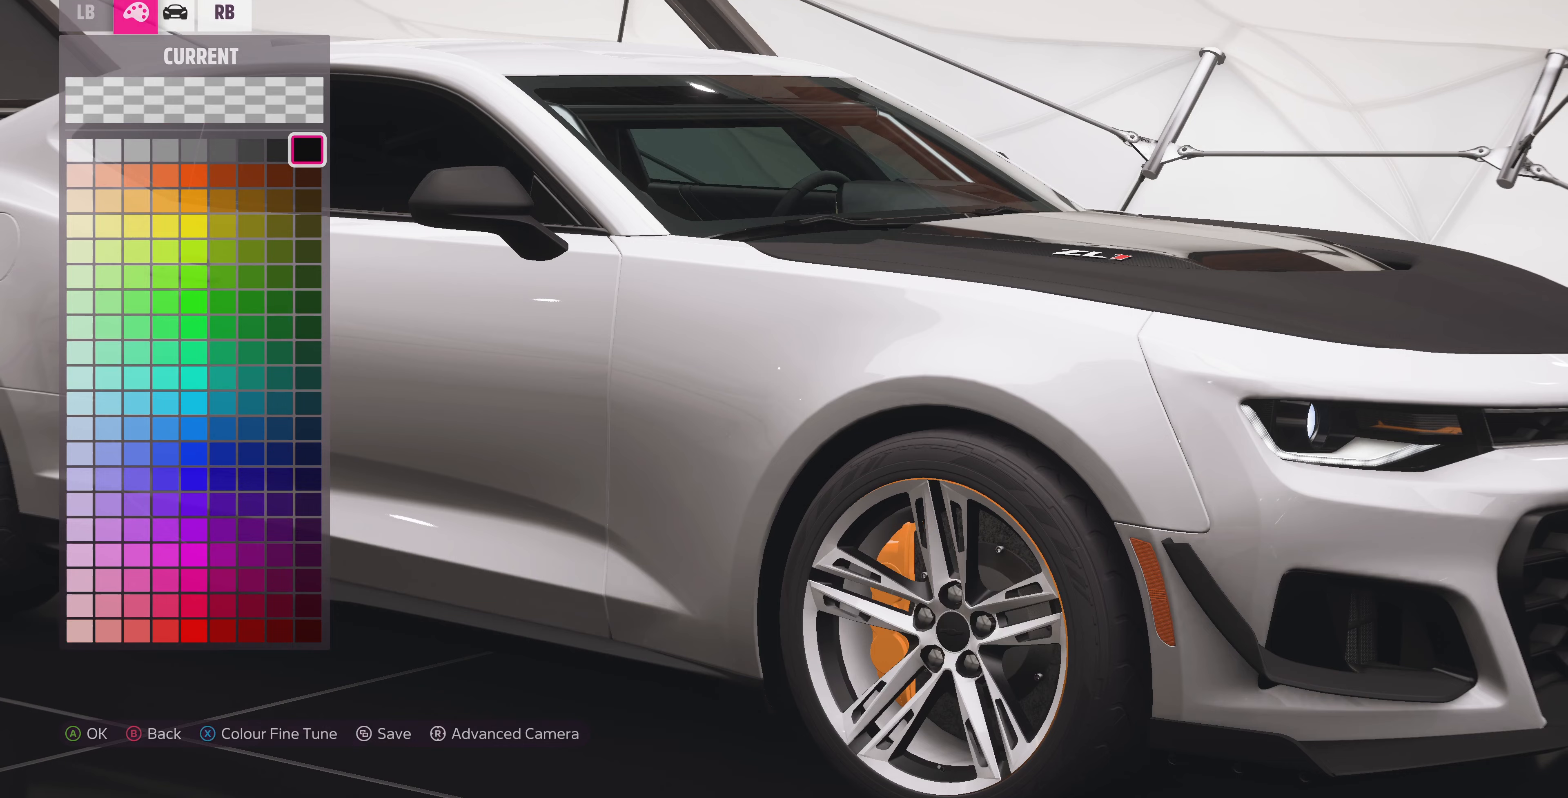
{"buttons": [], "left_stick": "center", "right_stick": "center", "events": [[67, "DPAD_DOWN", "up"], [167, "CIRCLE", "down"], [300, "CIRCLE", "up"]]}
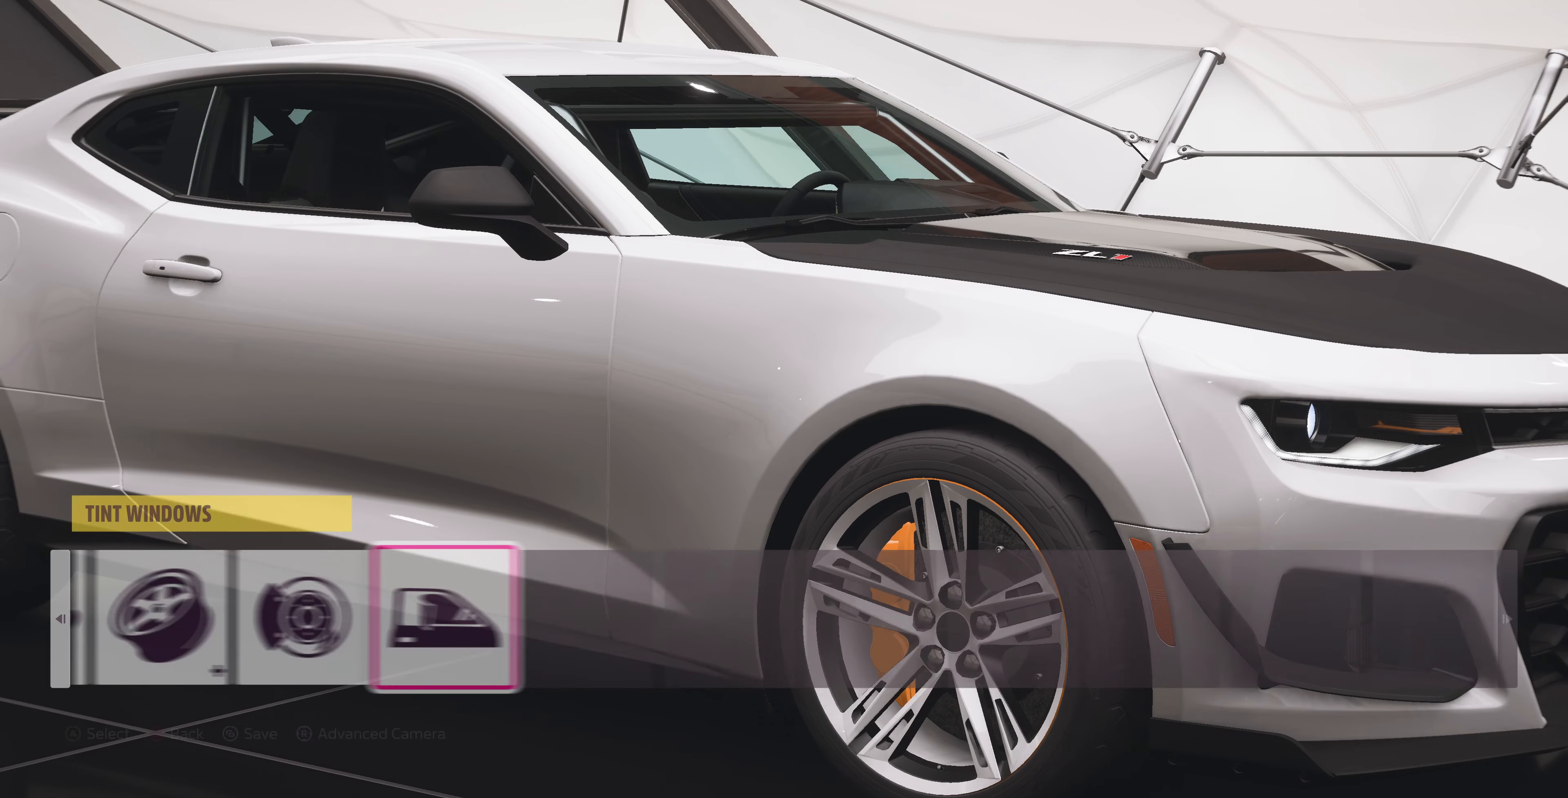
{"buttons": ["CROSS"], "left_stick": "center", "right_stick": "center", "events": [[233, "CIRCLE", "down"], [367, "CIRCLE", "up"], [467, "CROSS", "down"]]}
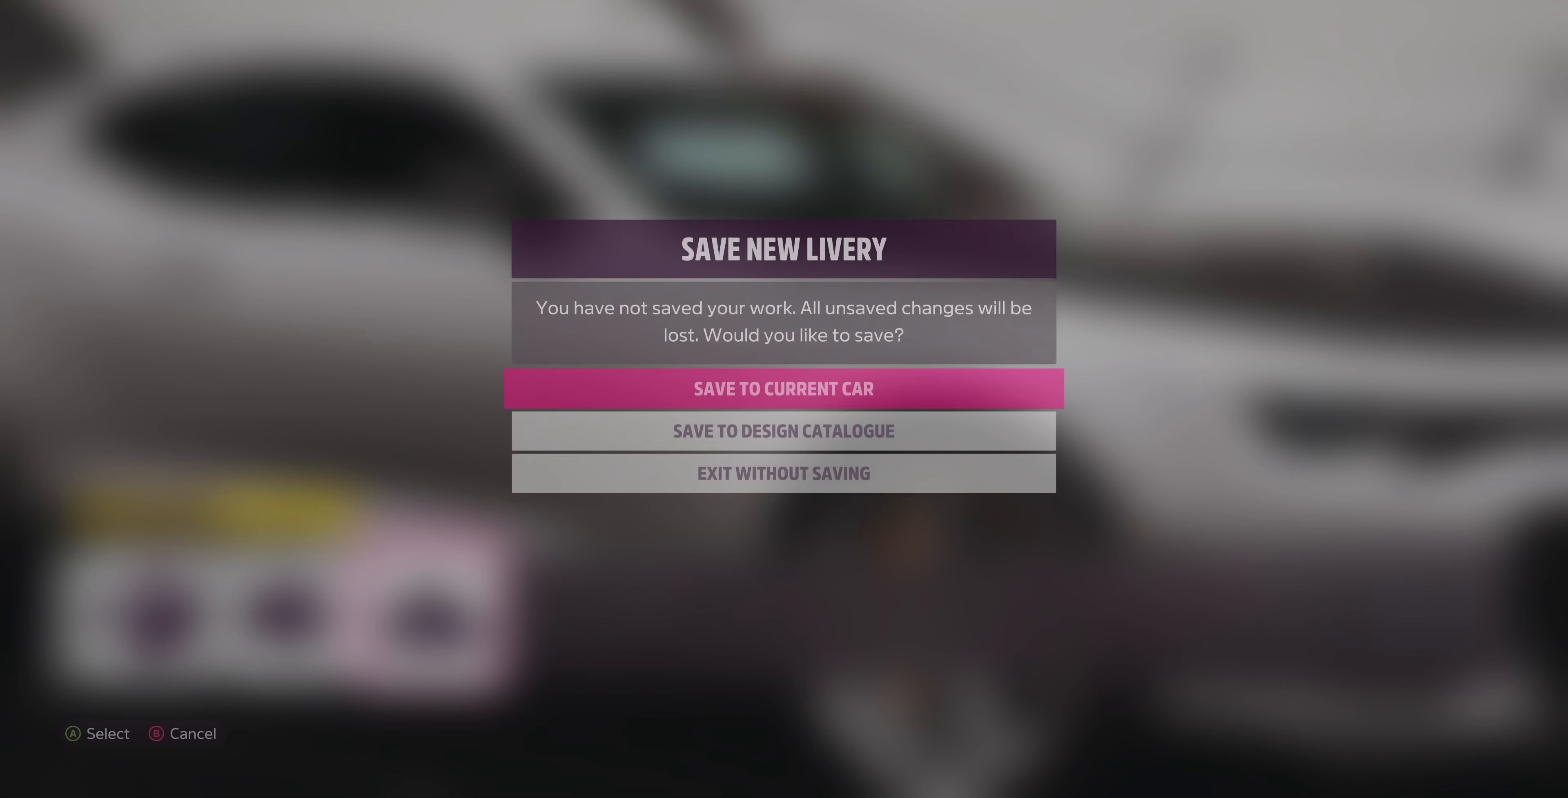
{"buttons": [], "left_stick": "center", "right_stick": "center", "events": [[100, "CROSS", "up"]]}